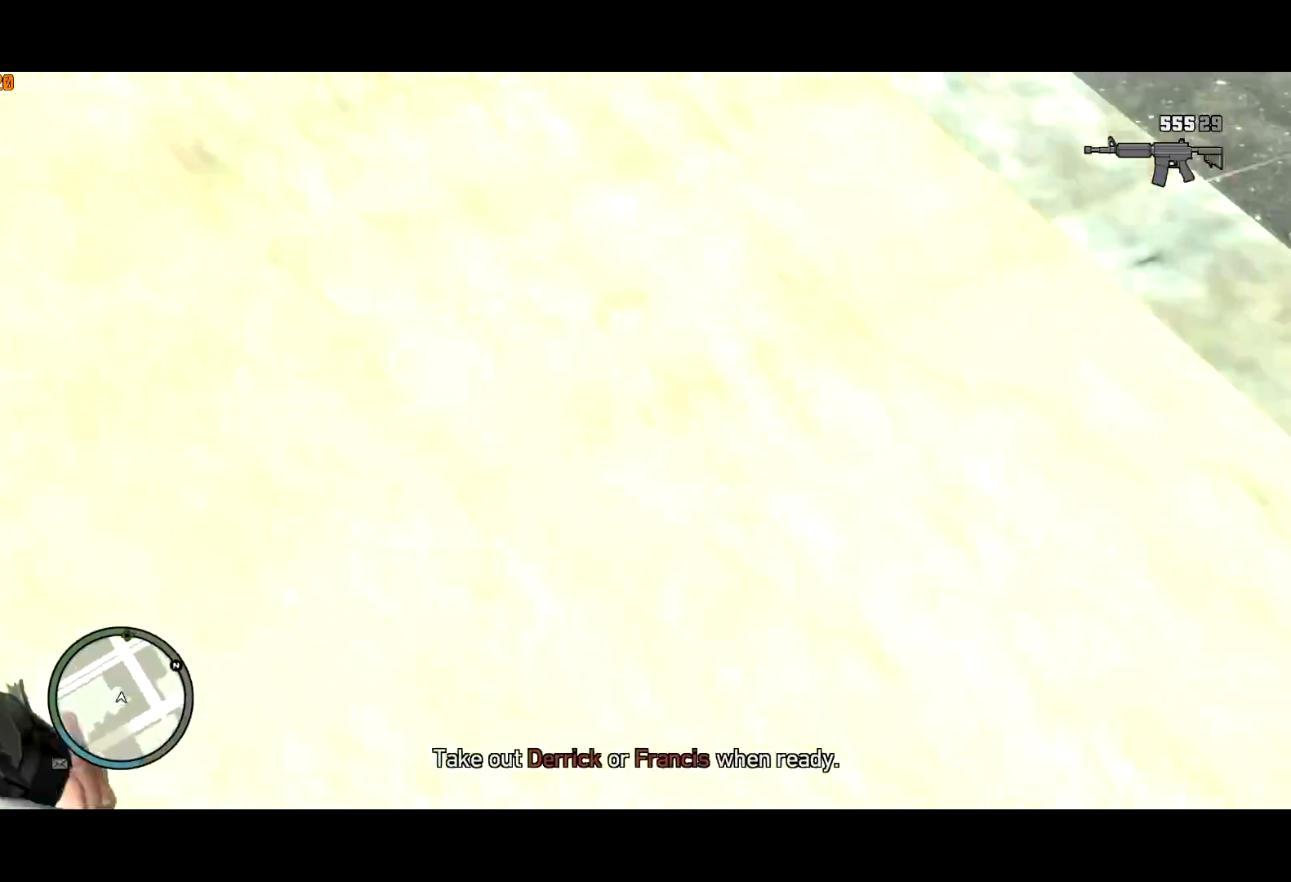
Gameplay with keyboard and mouse; each line is a JSON object with the keys and mouse buttons held at the frame after it. "events" lists presses ("down") and releases ("up") of "a", "c", "ctrl", "d", "down", "e", "escape", "f", "f2", "g", "lock", "q", "r", "return", "s", "shift", "space", "t", "up", "v", "w", "mouse_left", "mouse_right", "mouse_wheel_up" and "mouse_wheel_down" between this image and that frame as [ms after this image, input, new state], when the widget could be followed in between. "mouse_left", "mouse_right", "mouse_wheel_up", "mouse_wheel_down" = the "left", "right", "wheel_up", "wheel_down" buttons of the "mouse" list. No other keys are recorded. Mouse movement is not recorded. Key names are as the overlay labels them; some are game actions (e.g. jump) rather than physical keys. Not read: other_keys.
{"keys": ["shift", "w"], "mouse": [], "events": [[133, "mouse_wheel_up", "down"], [183, "mouse_wheel_up", "up"], [283, "mouse_wheel_up", "down"], [317, "mouse_wheel_up", "up"], [417, "mouse_wheel_up", "down"], [450, "mouse_wheel_up", "up"], [467, "d", "up"]]}
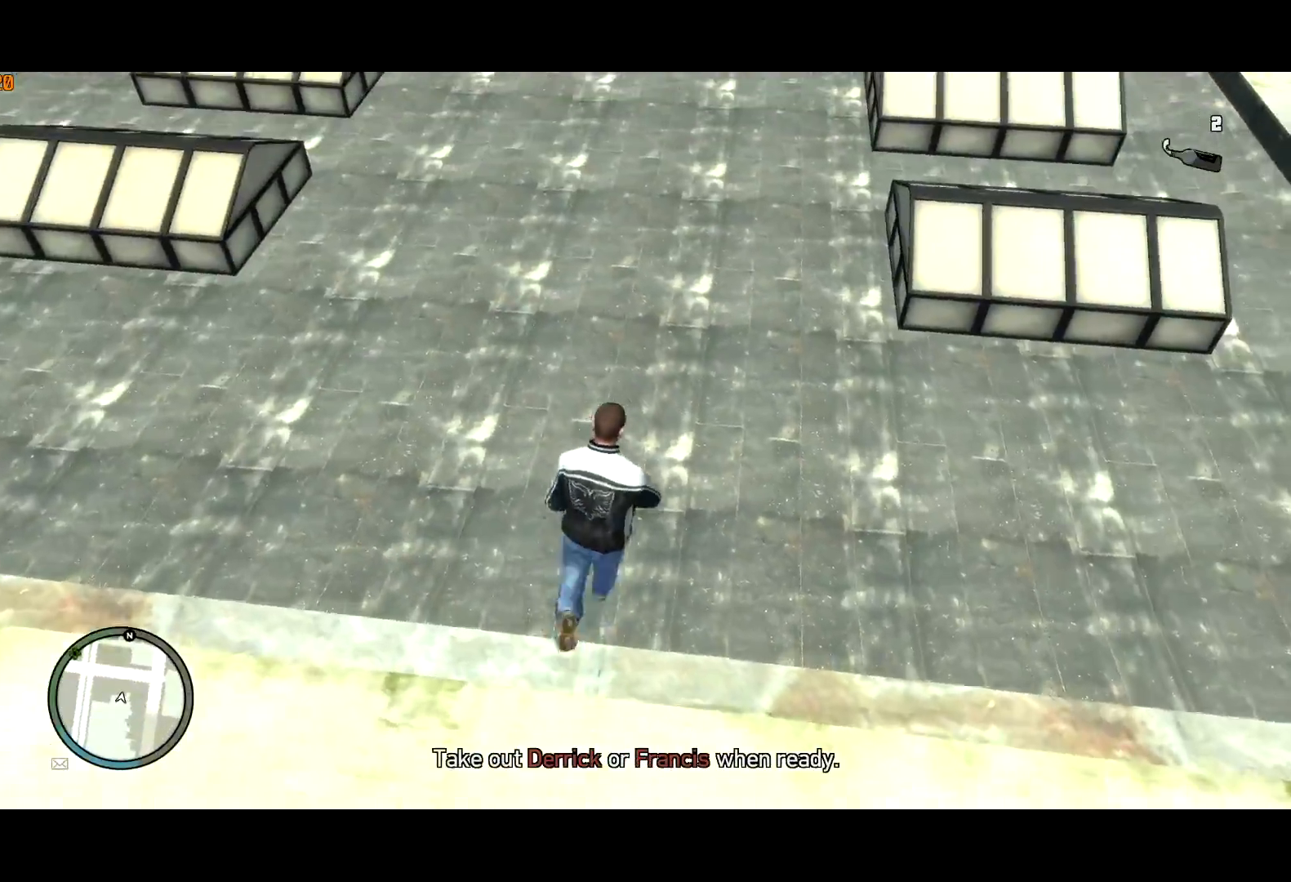
{"keys": ["shift", "w"], "mouse": [], "events": [[333, "mouse_wheel_up", "down"], [383, "mouse_wheel_up", "up"]]}
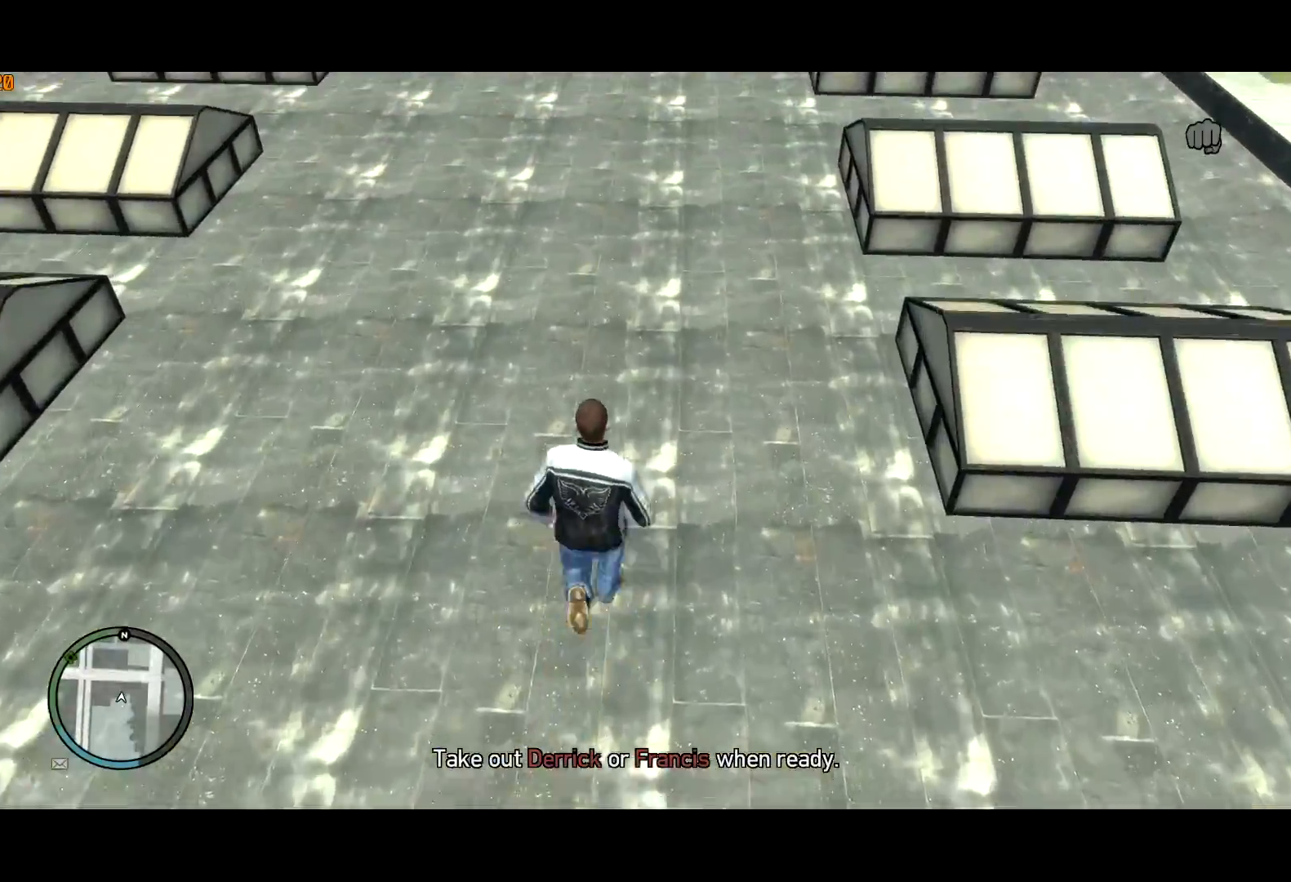
{"keys": ["shift", "w"], "mouse": [], "events": [[400, "d", "down"], [500, "d", "up"]]}
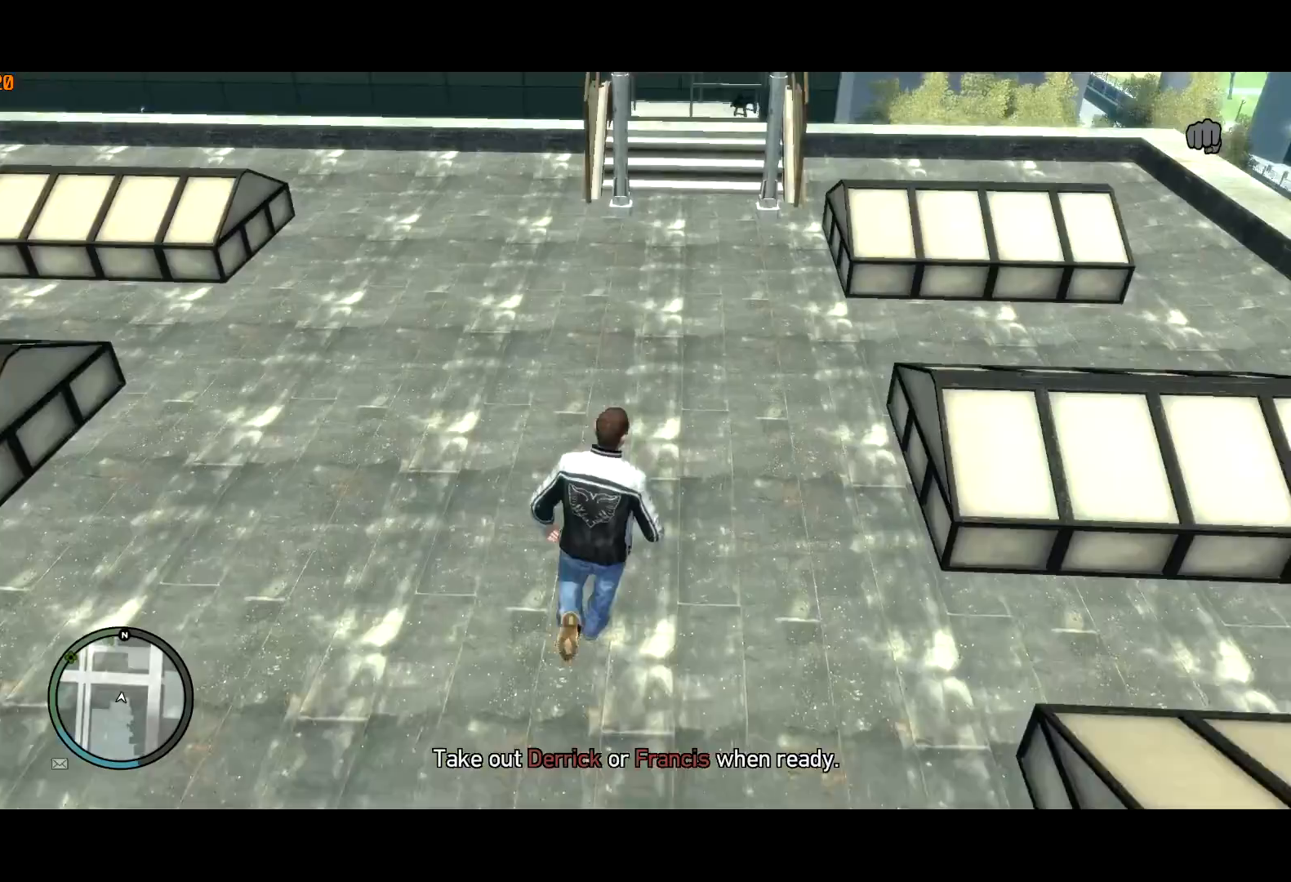
{"keys": ["shift", "w"], "mouse": [], "events": [[367, "mouse_right", "down"], [417, "mouse_right", "up"]]}
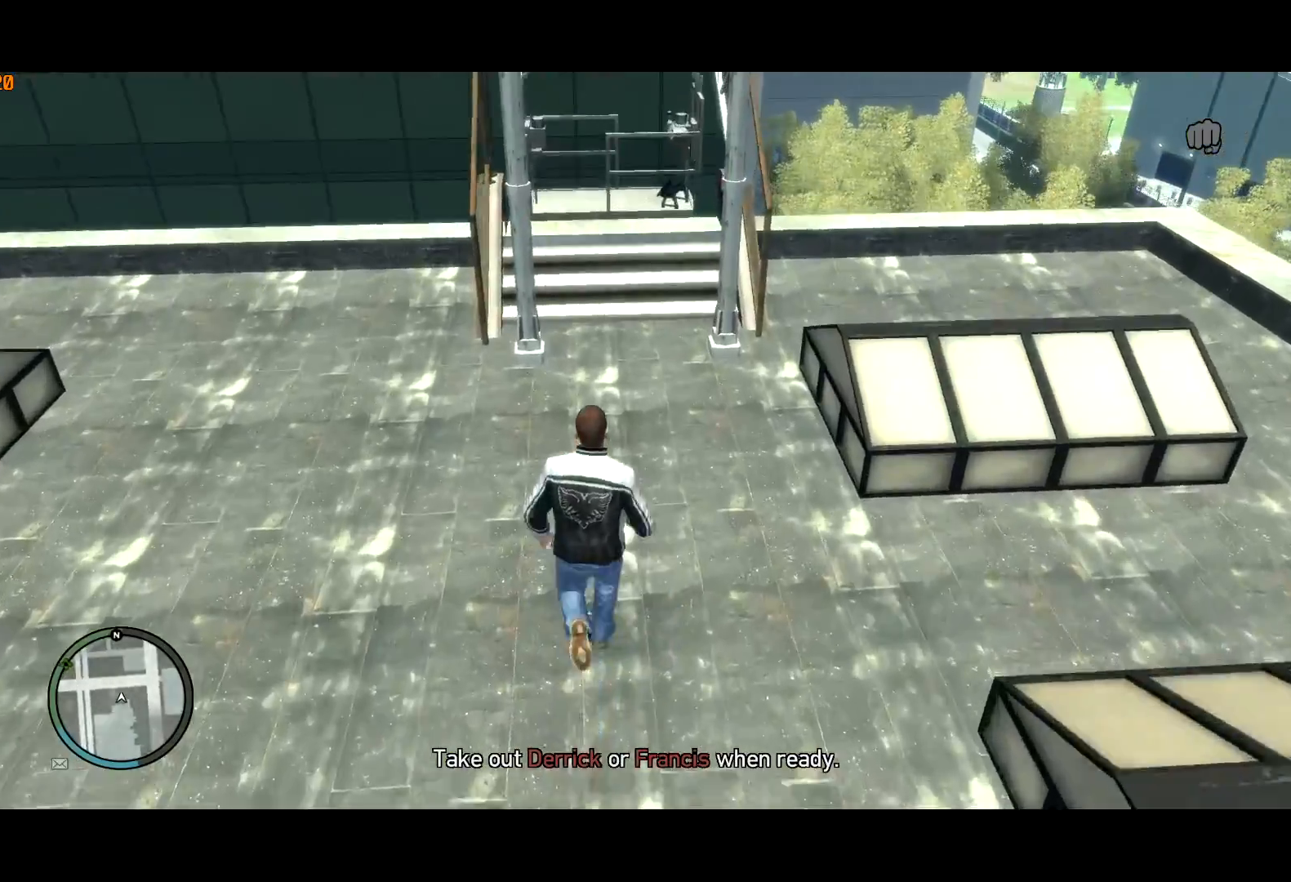
{"keys": ["shift", "w"], "mouse": [], "events": [[150, "mouse_right", "down"], [250, "mouse_right", "up"], [300, "mouse_right", "down"], [333, "mouse_right", "up"]]}
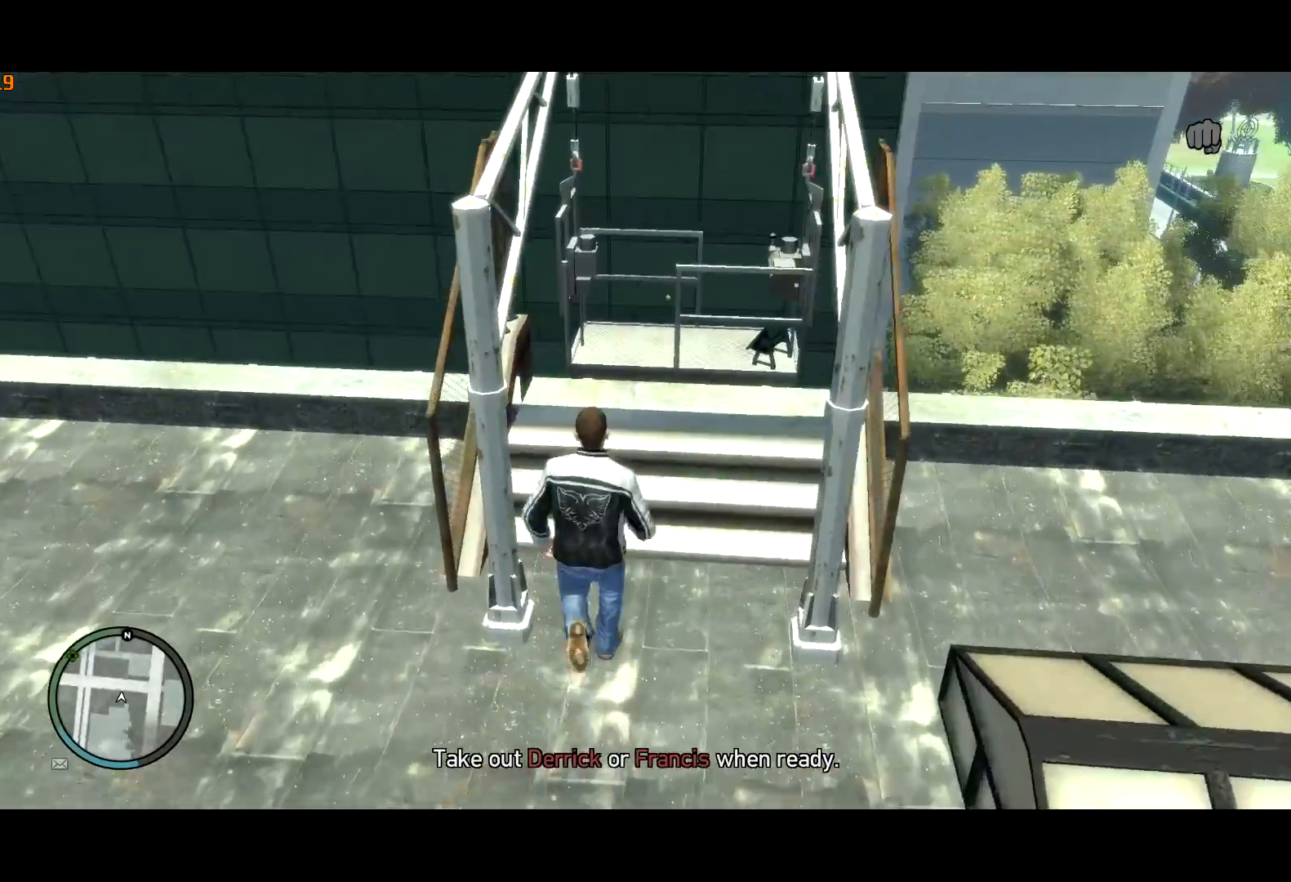
{"keys": ["shift", "w"], "mouse": [], "events": [[167, "mouse_right", "down"], [267, "mouse_right", "up"]]}
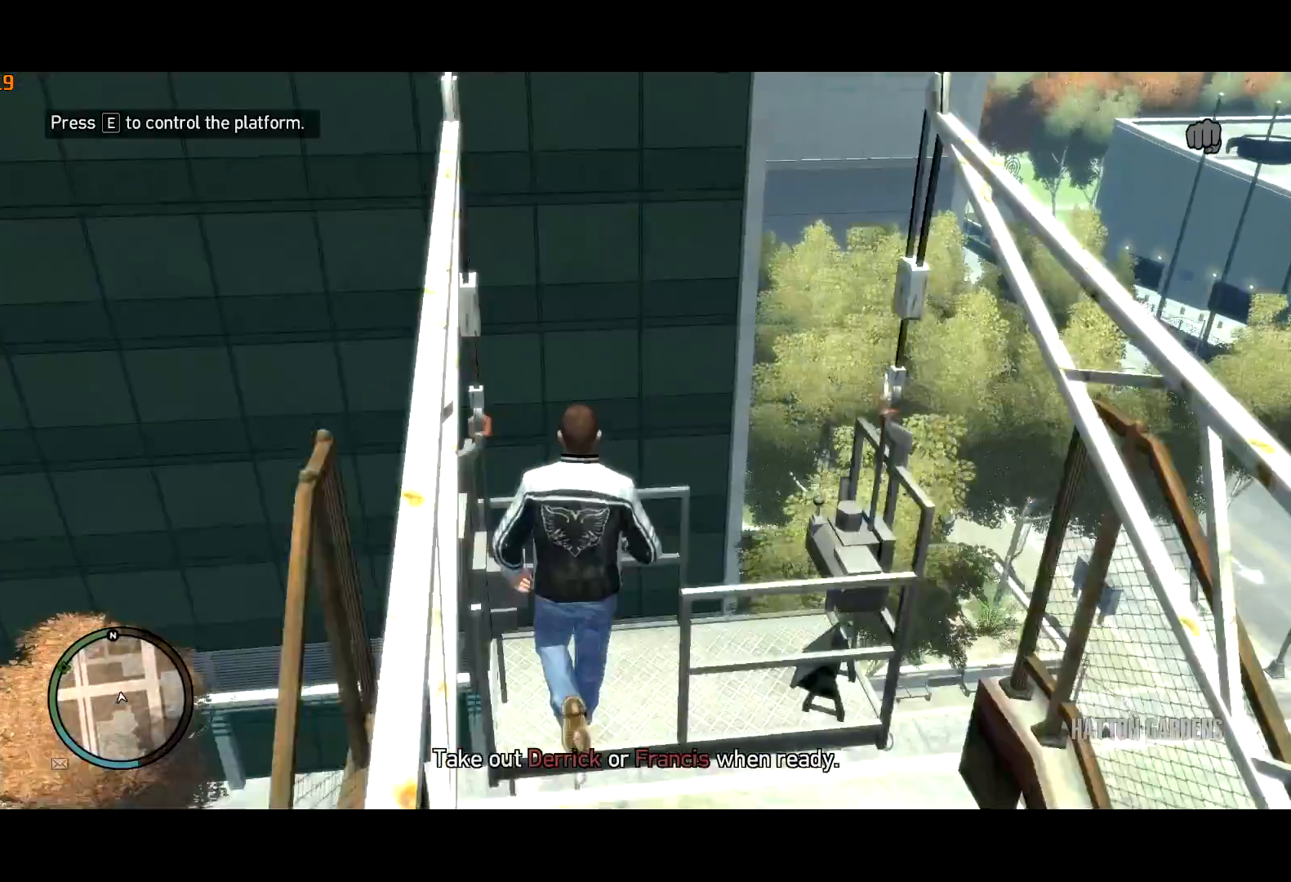
{"keys": ["s", "shift"], "mouse": [], "events": [[50, "e", "down"], [50, "w", "up"], [183, "e", "up"], [183, "s", "down"]]}
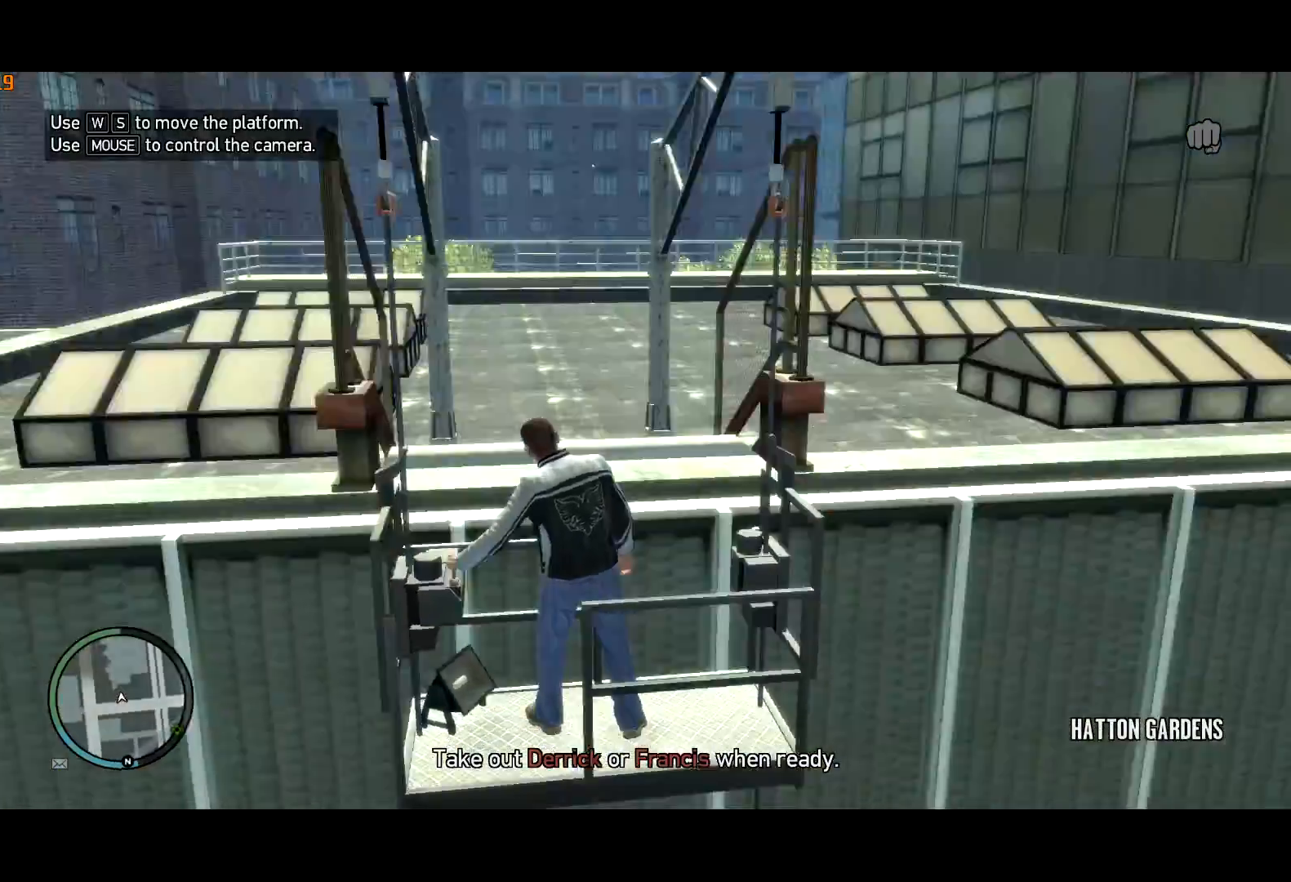
{"keys": ["s", "shift"], "mouse": [], "events": []}
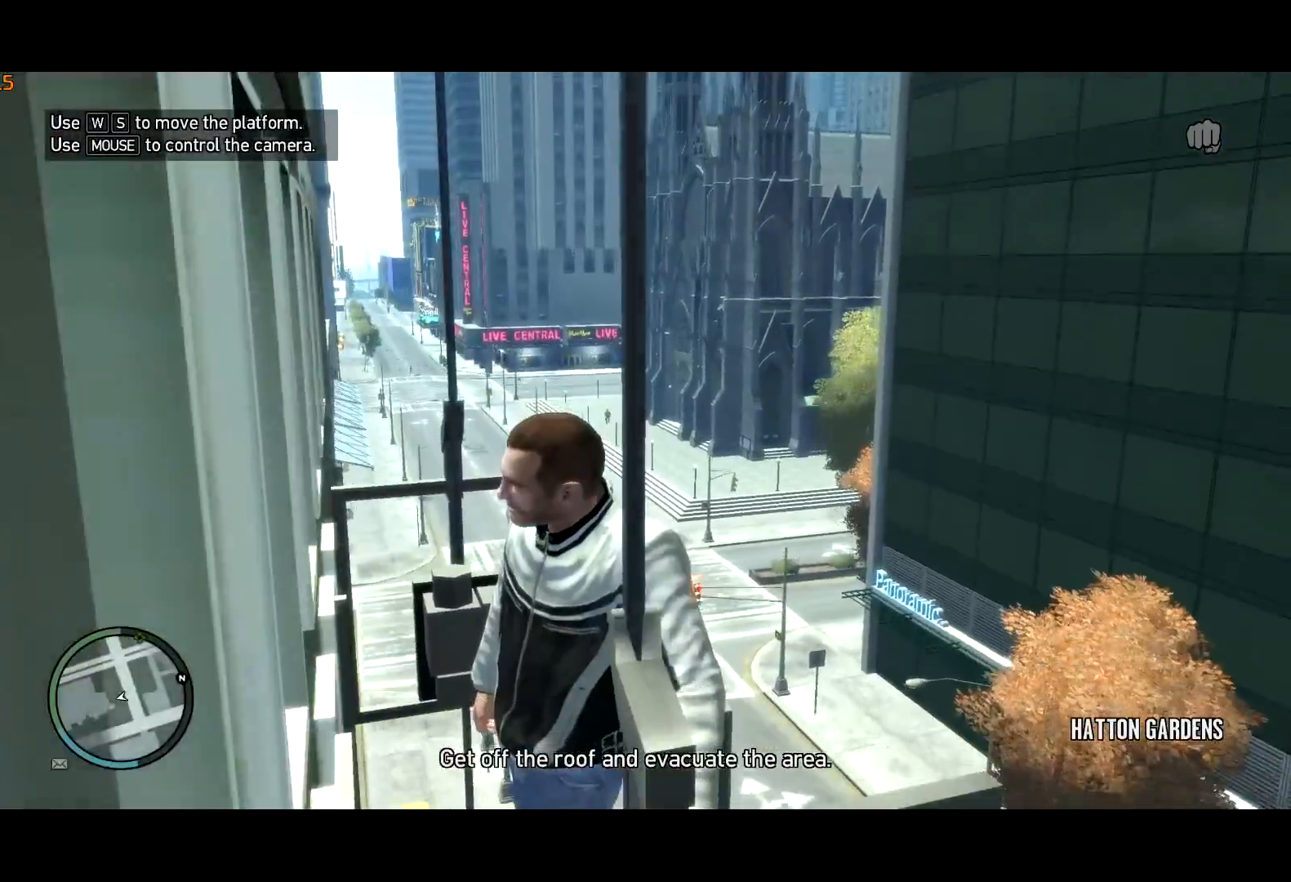
{"keys": ["s", "shift"], "mouse": [], "events": []}
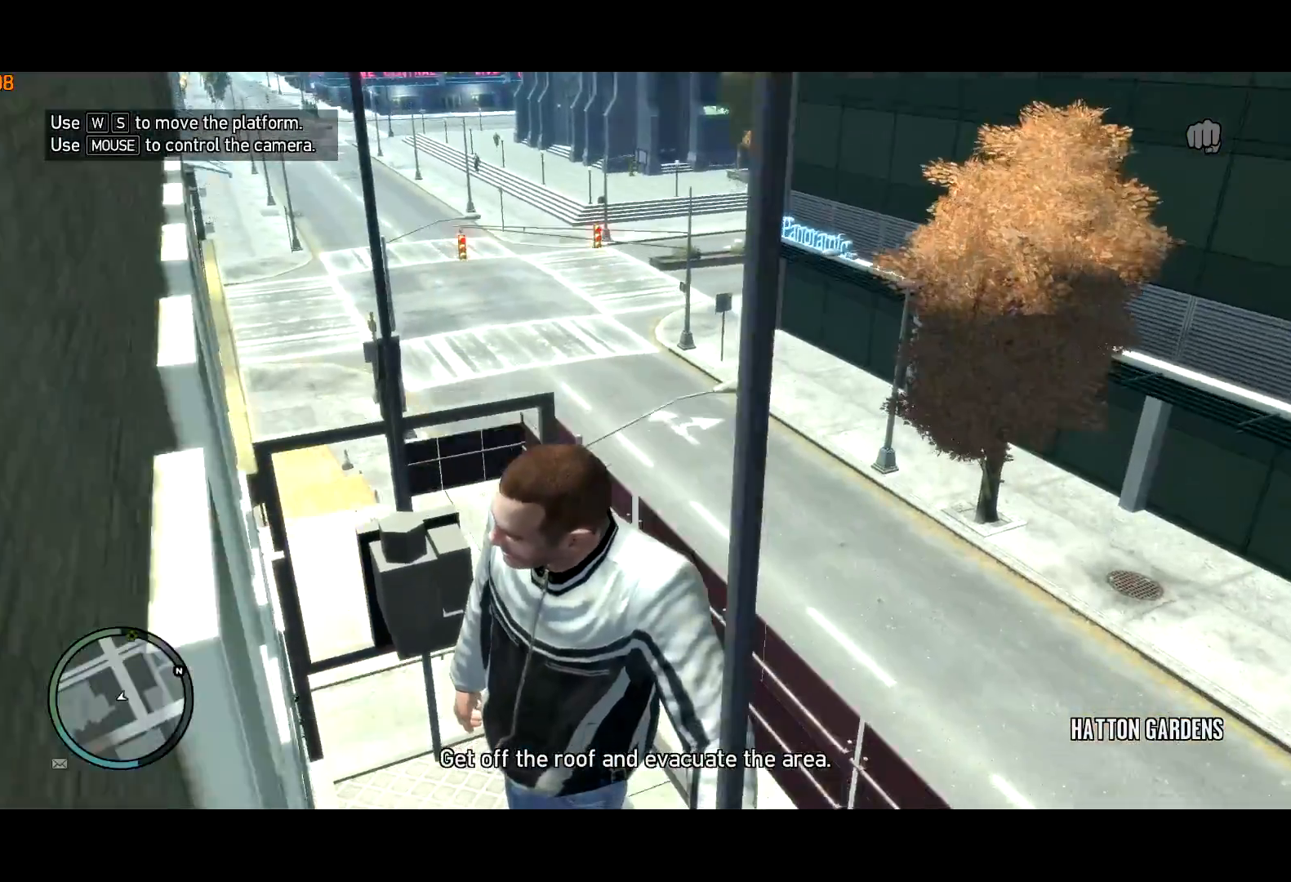
{"keys": ["s", "shift"], "mouse": [], "events": []}
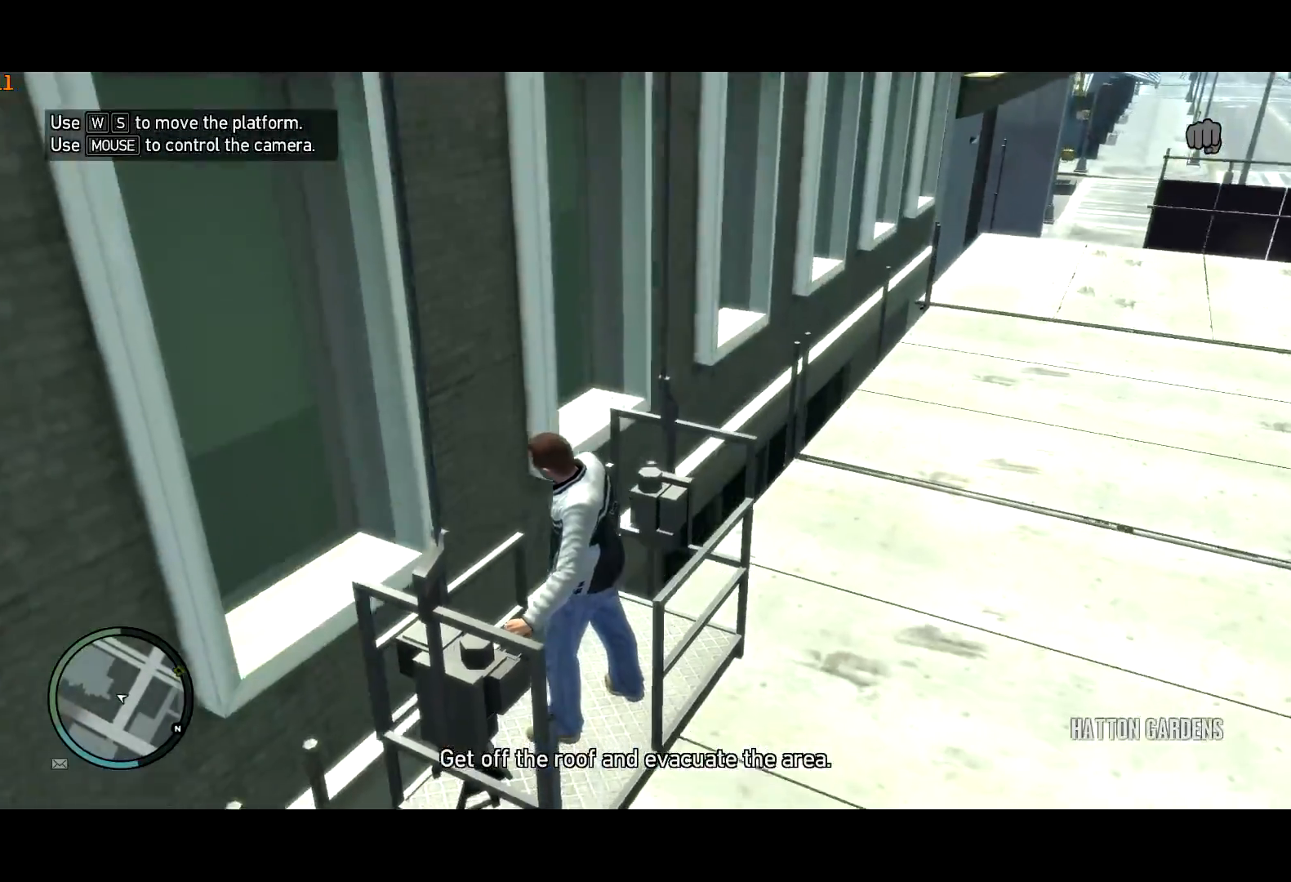
{"keys": ["s"], "mouse": [], "events": [[67, "e", "down"], [100, "e", "up"], [250, "shift", "up"]]}
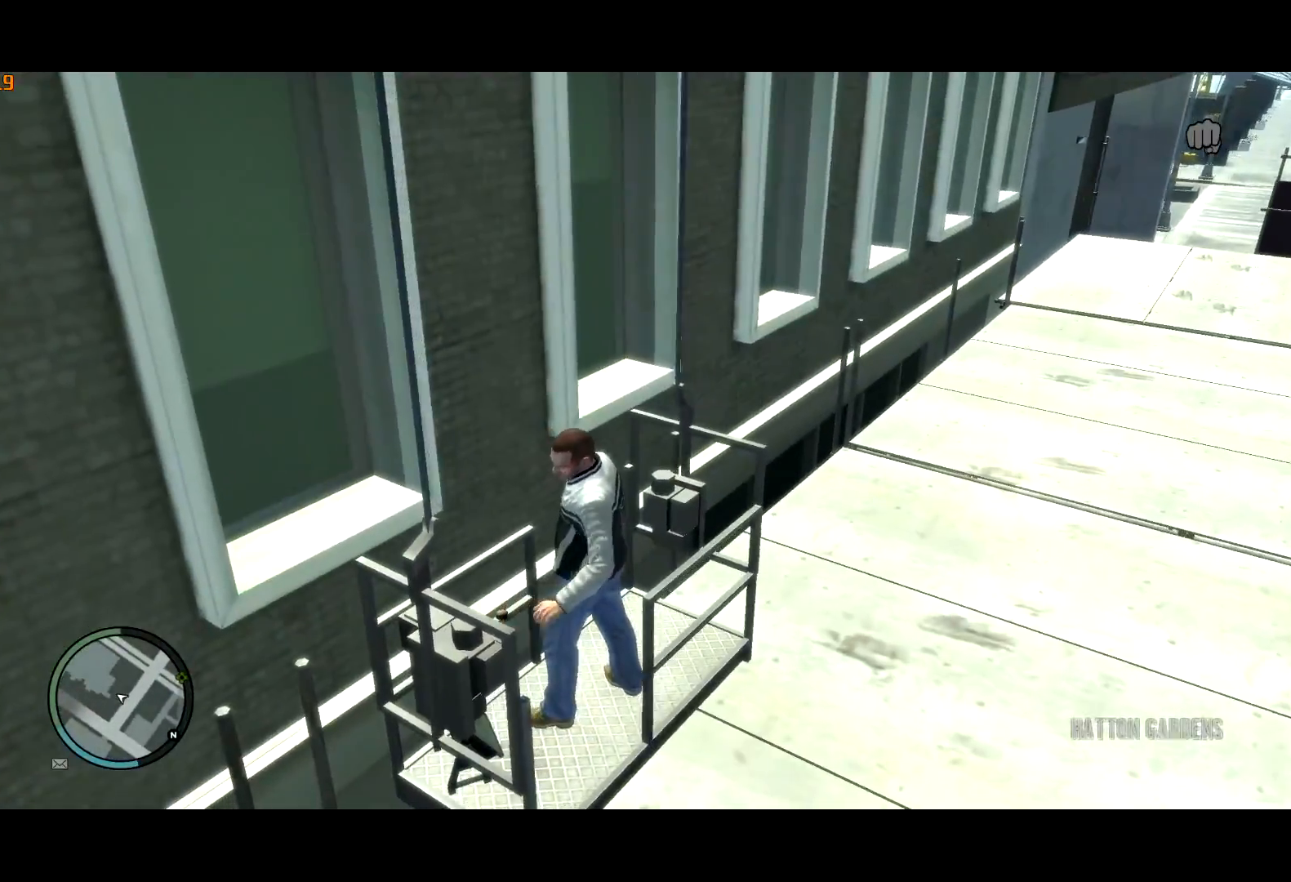
{"keys": ["s"], "mouse": [], "events": [[167, "mouse_right", "down"], [217, "mouse_right", "up"], [400, "mouse_right", "down"], [483, "mouse_right", "up"]]}
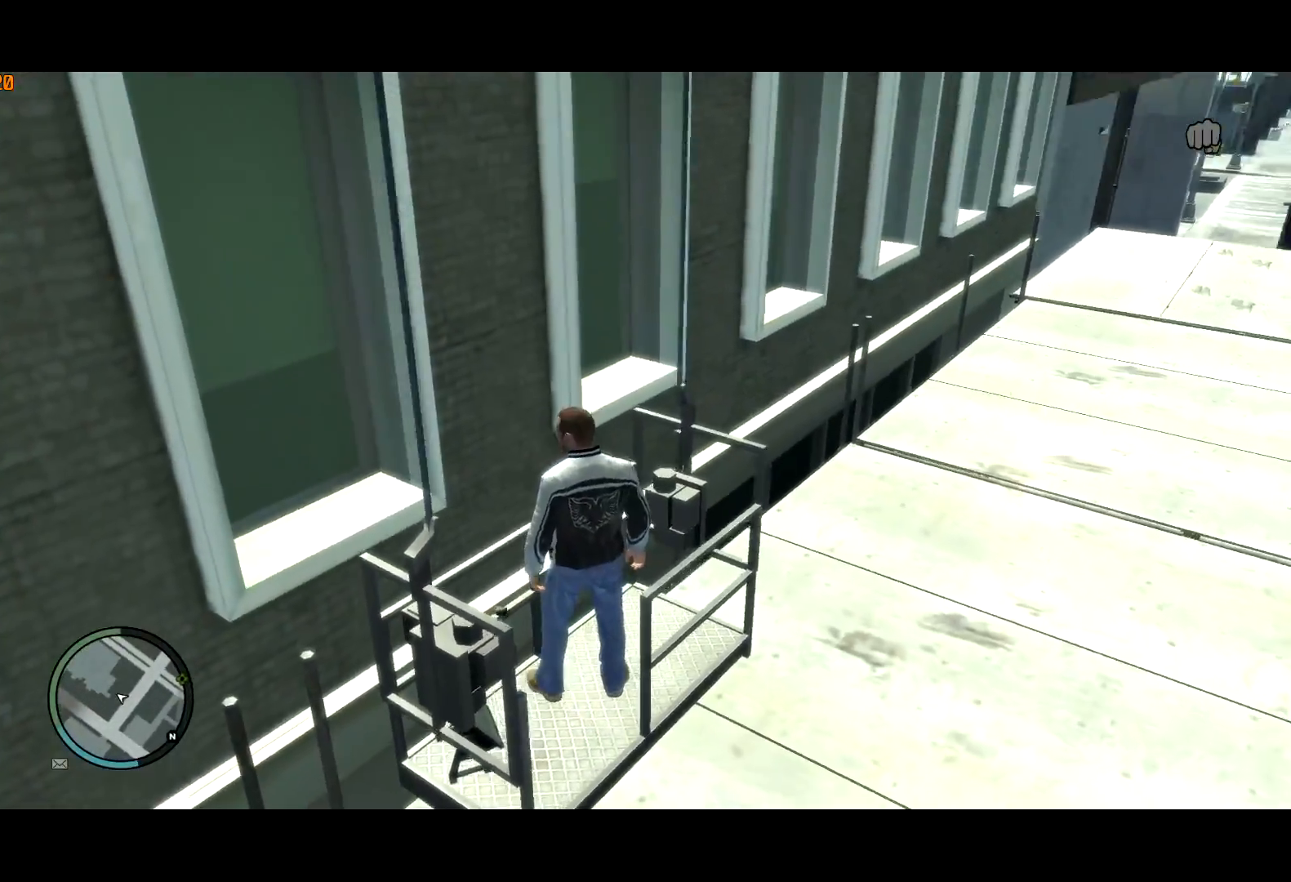
{"keys": ["s"], "mouse": [], "events": [[50, "mouse_right", "down"], [133, "mouse_right", "up"], [233, "mouse_right", "down"], [267, "mouse_right", "up"]]}
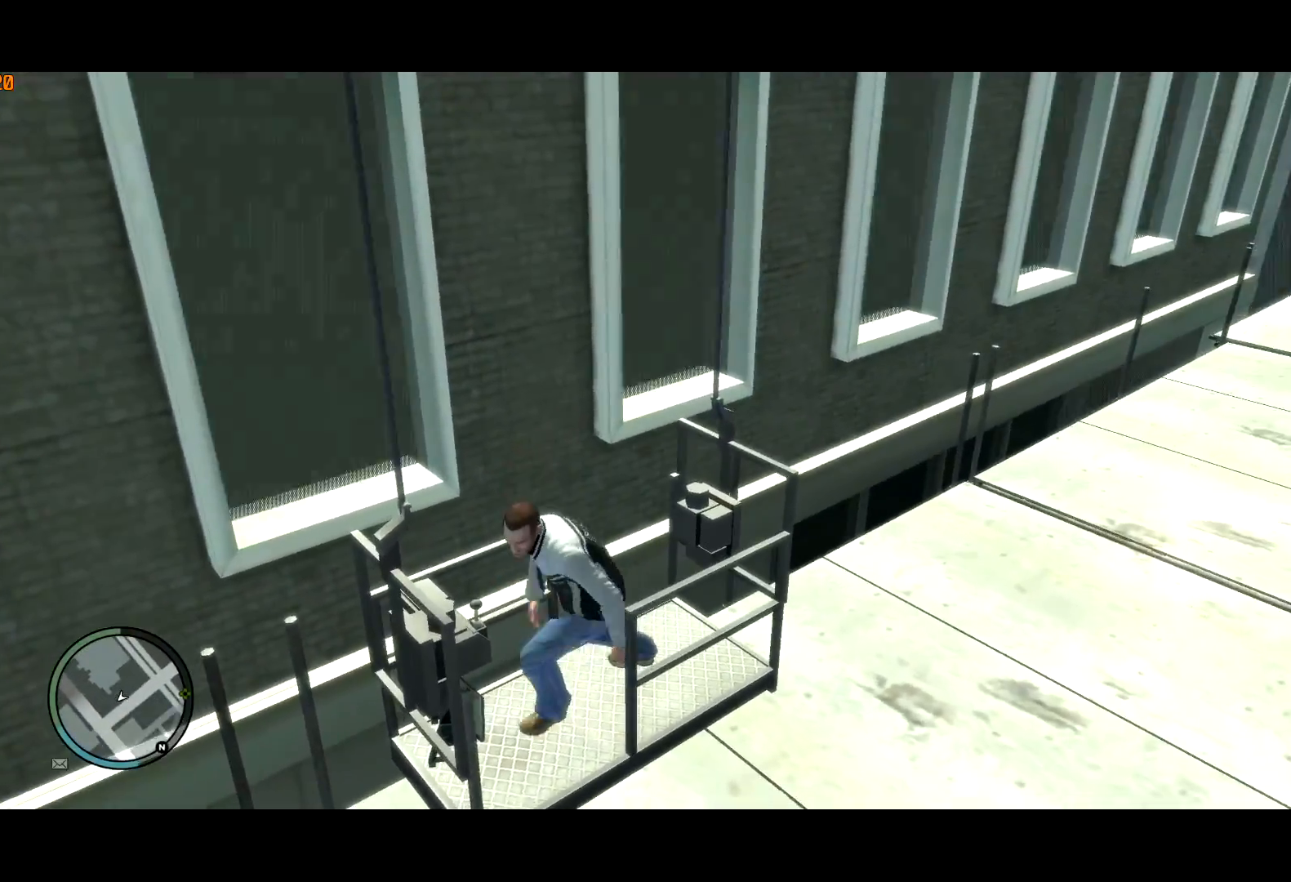
{"keys": ["shift", "w"], "mouse": [], "events": [[17, "d", "down"], [250, "s", "up"], [300, "w", "down"], [433, "shift", "down"], [483, "d", "up"]]}
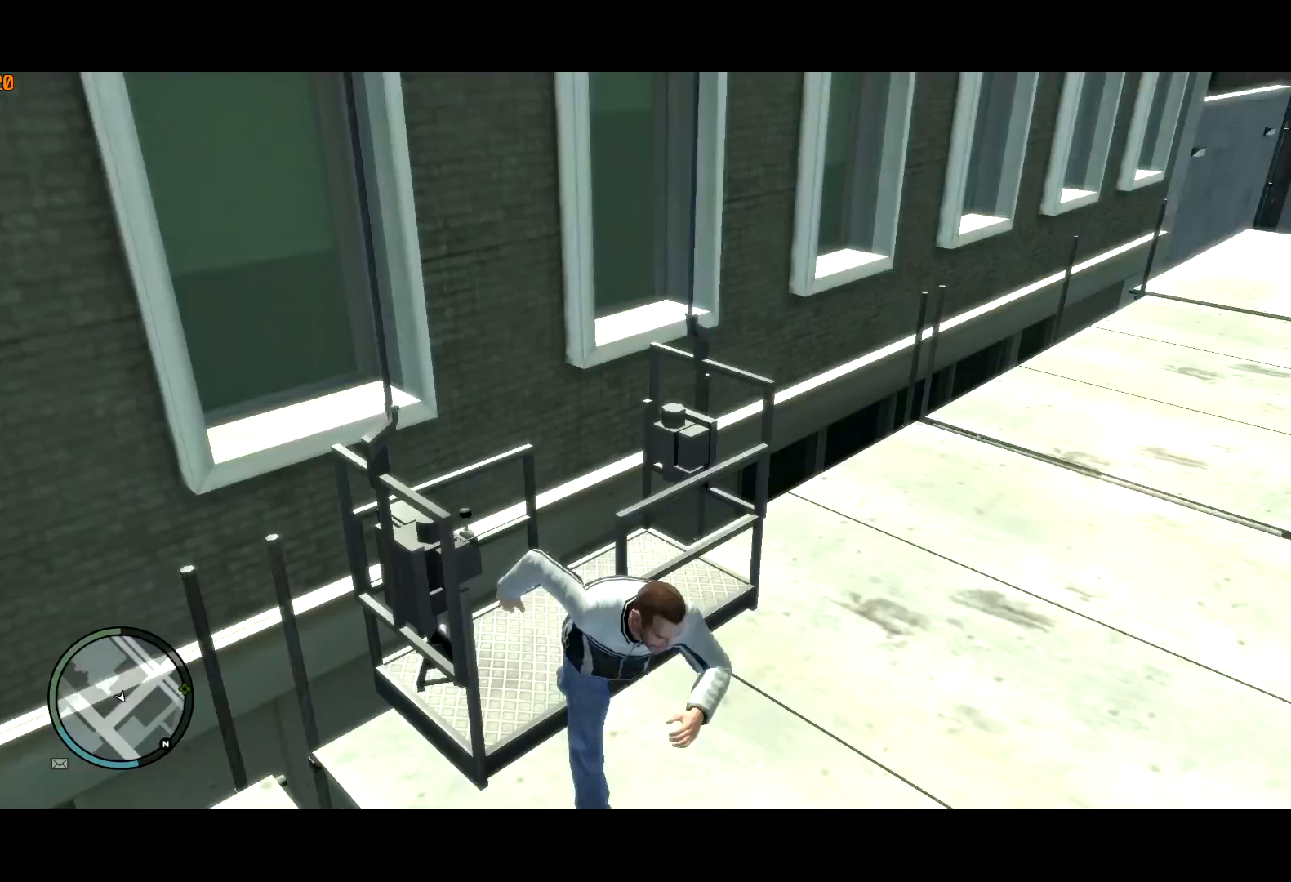
{"keys": ["a", "shift", "w"], "mouse": ["right"], "events": [[450, "a", "down"], [450, "mouse_right", "down"]]}
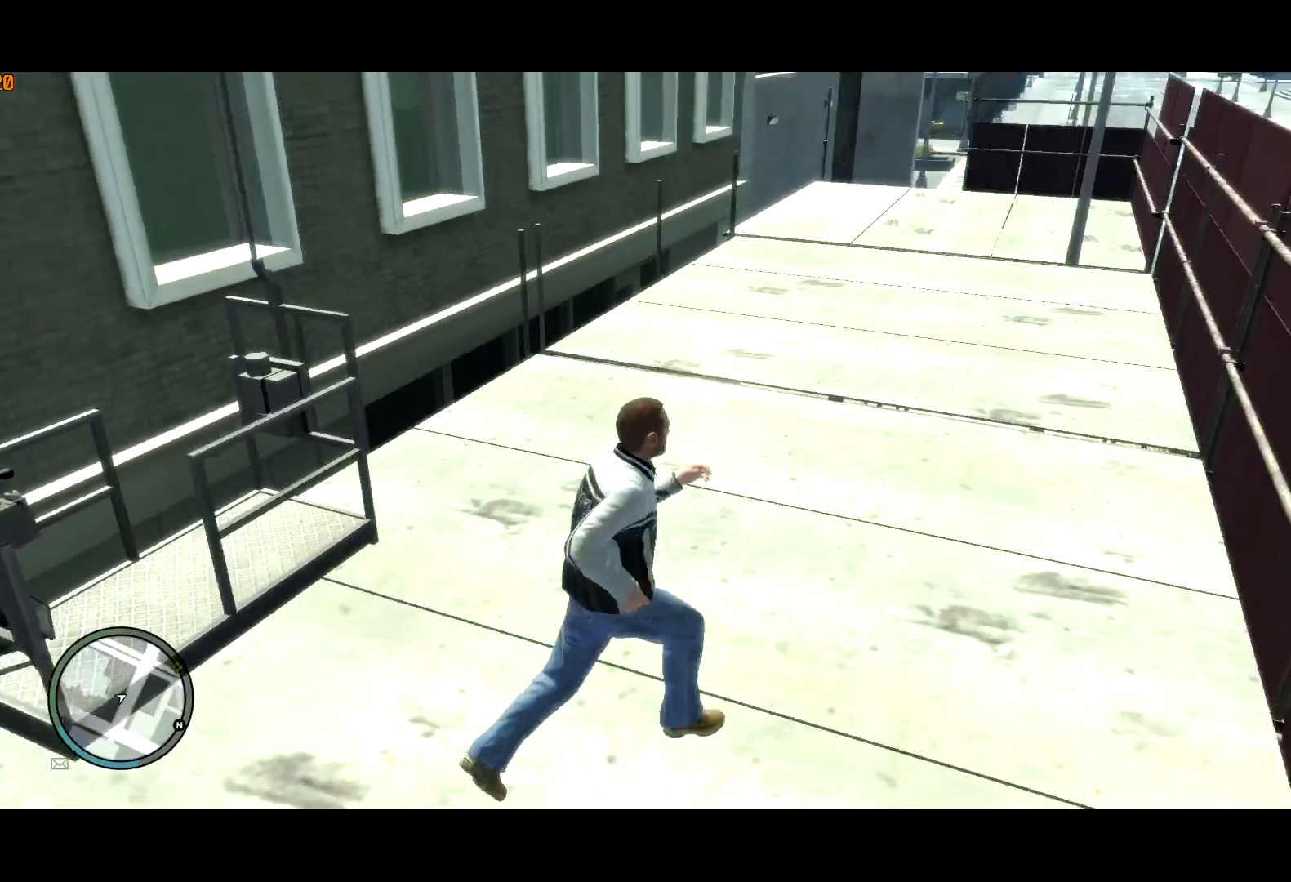
{"keys": ["shift", "w"], "mouse": [], "events": [[50, "mouse_right", "up"], [83, "a", "up"], [133, "mouse_right", "down"], [233, "mouse_right", "up"], [283, "a", "down"], [367, "a", "up"]]}
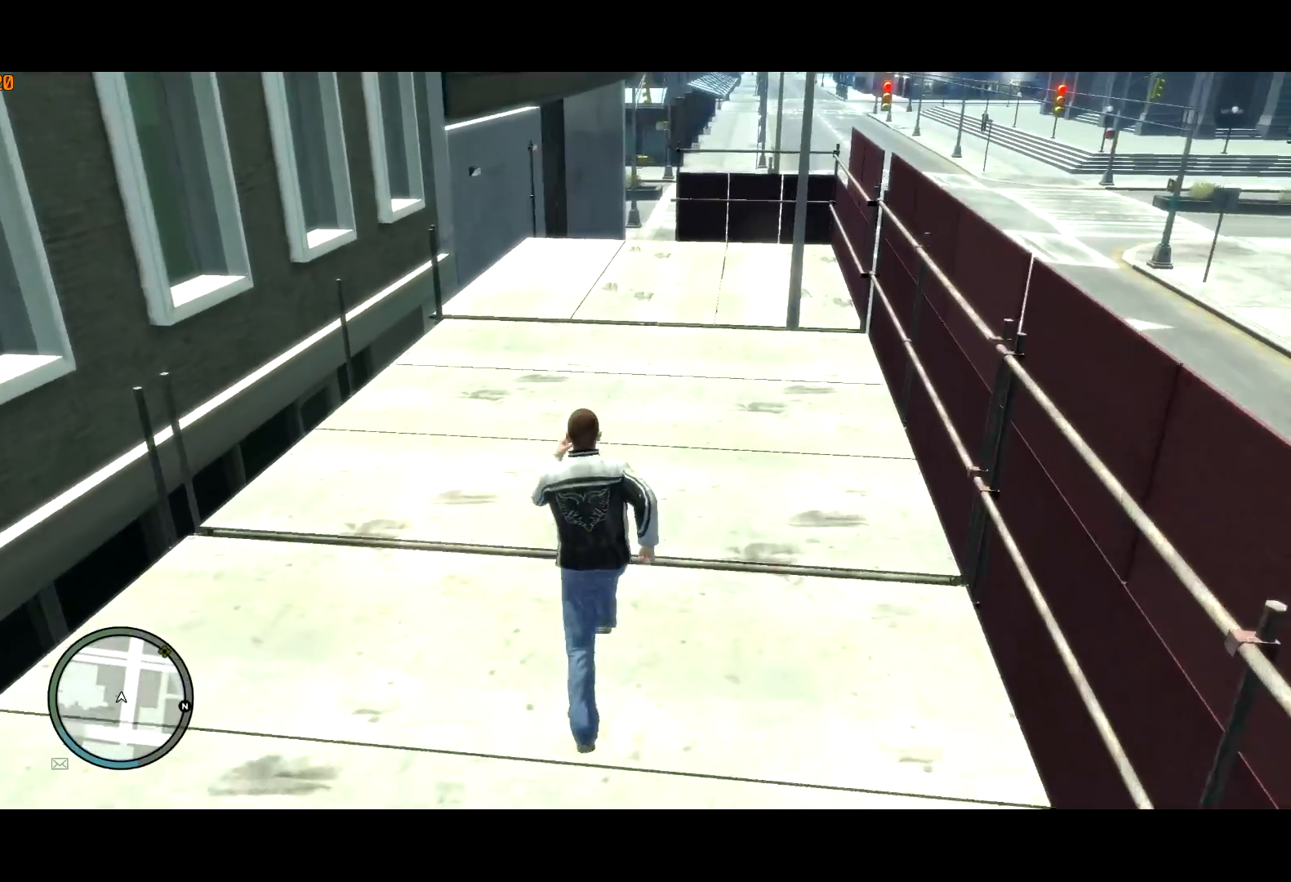
{"keys": ["e", "shift", "w"], "mouse": [], "events": [[300, "e", "down"], [383, "e", "up"], [483, "e", "down"]]}
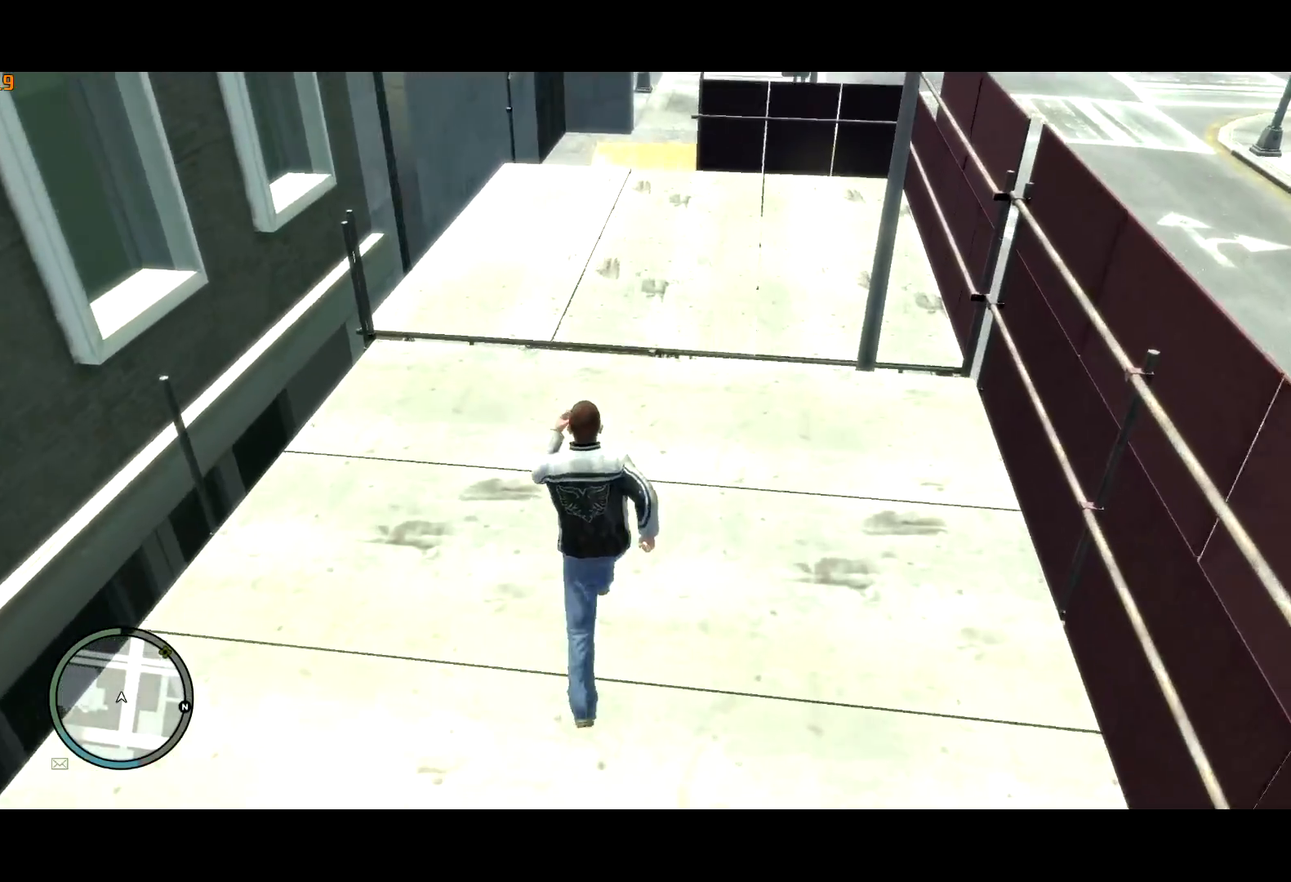
{"keys": ["a", "shift", "w"], "mouse": [], "events": [[67, "e", "up"], [450, "a", "down"]]}
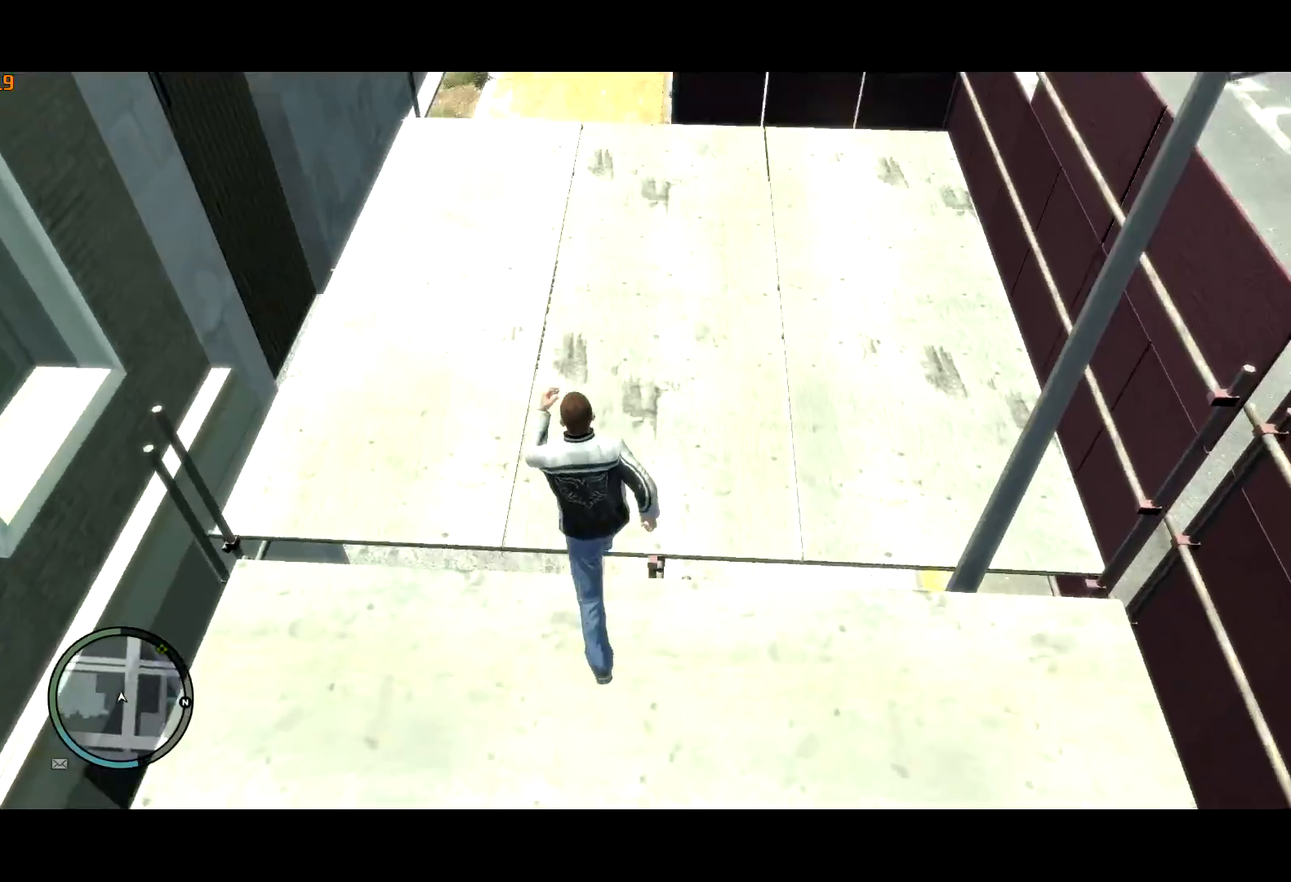
{"keys": ["d", "shift", "w"], "mouse": [], "events": [[183, "a", "up"], [467, "d", "down"]]}
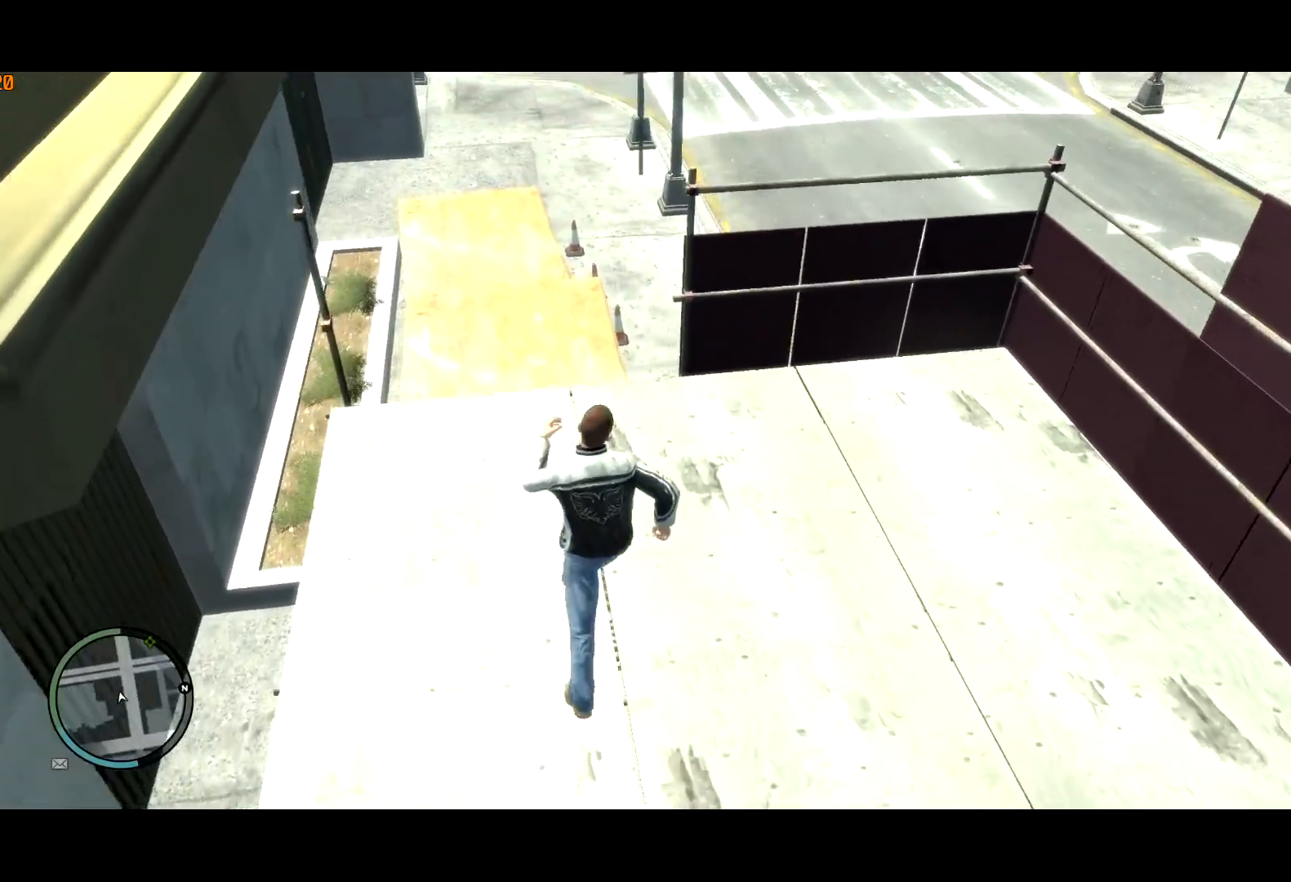
{"keys": ["shift", "w"], "mouse": [], "events": [[50, "d", "up"]]}
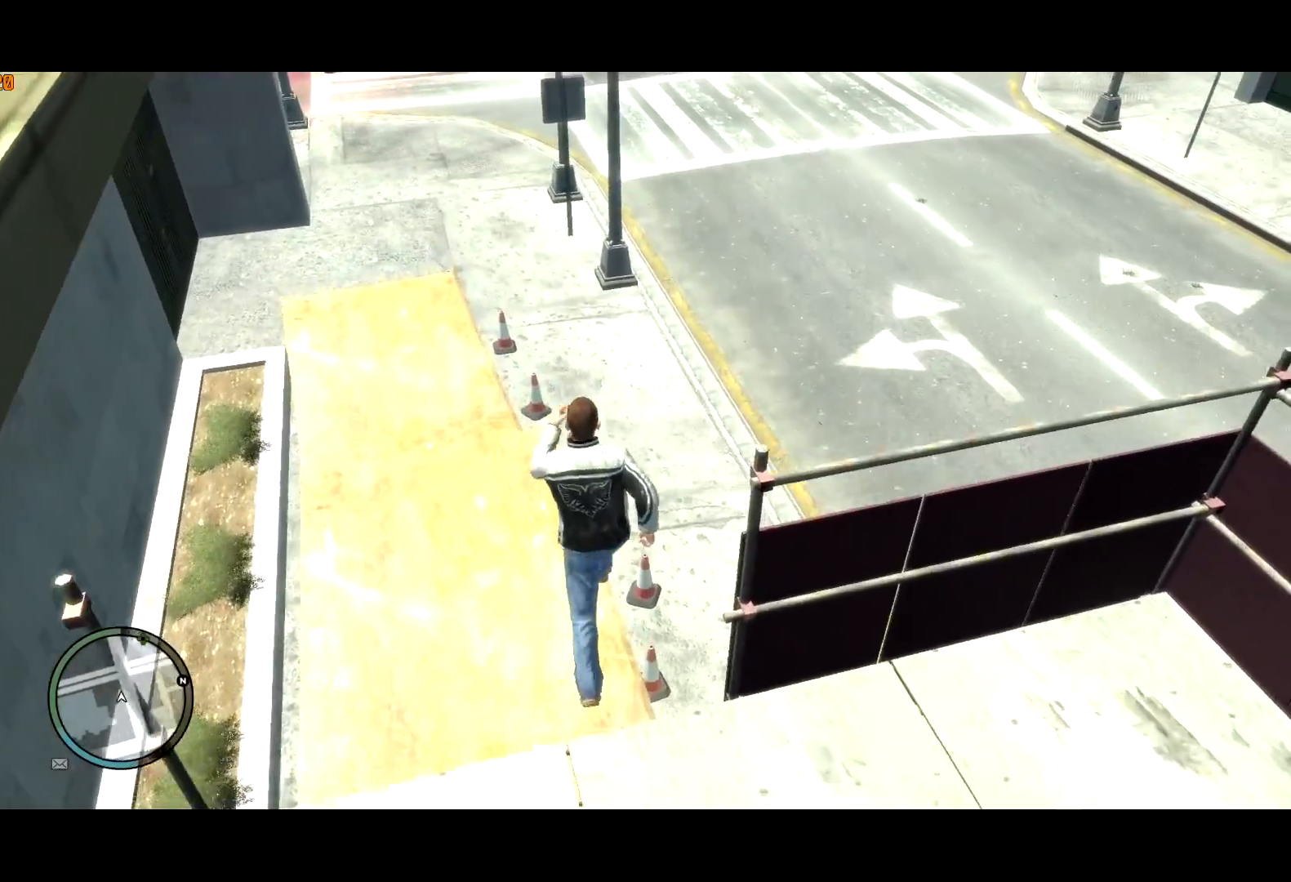
{"keys": ["shift", "w"], "mouse": [], "events": [[217, "a", "down"], [400, "a", "up"]]}
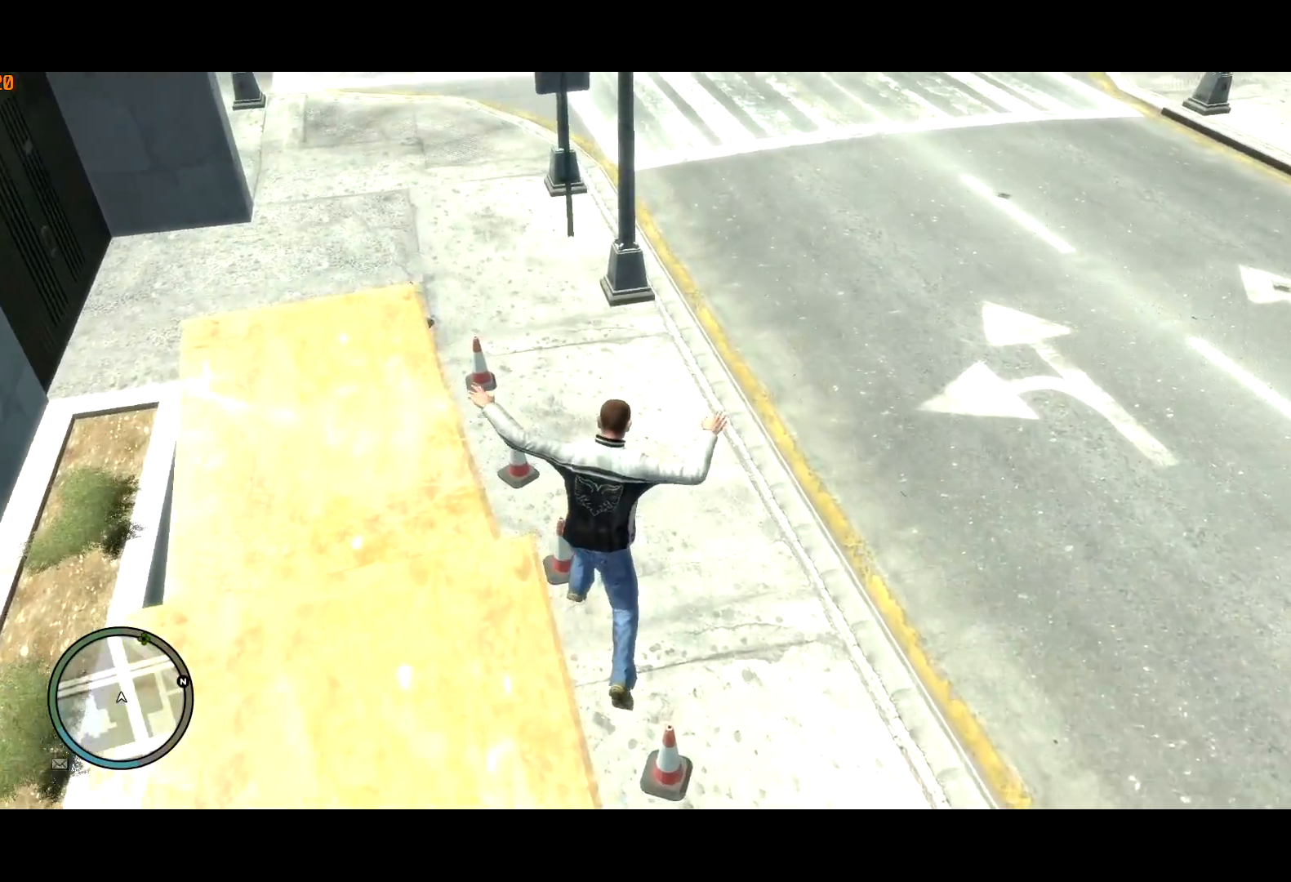
{"keys": ["d", "shift", "w"], "mouse": [], "events": [[333, "d", "down"]]}
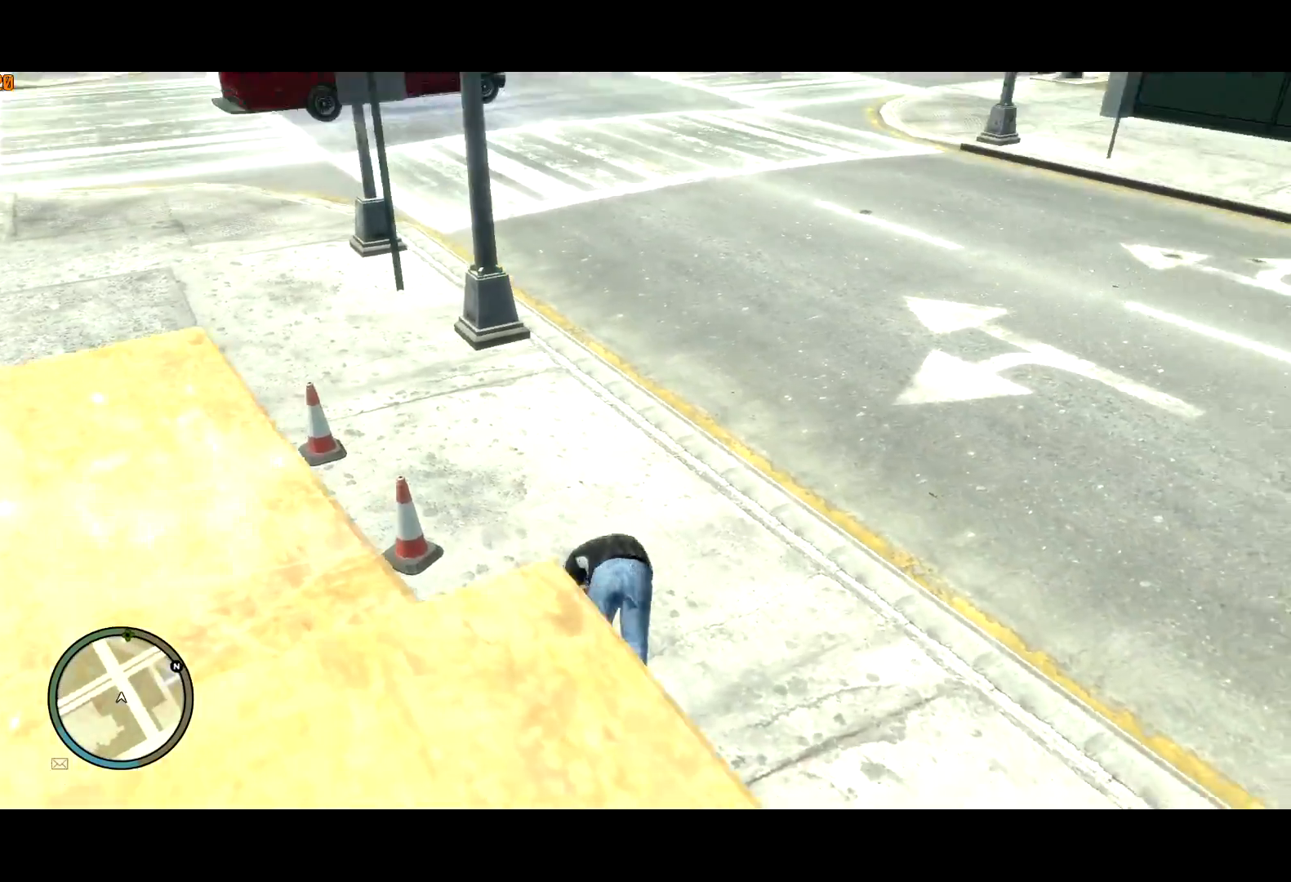
{"keys": ["shift", "w"], "mouse": [], "events": [[17, "d", "up"]]}
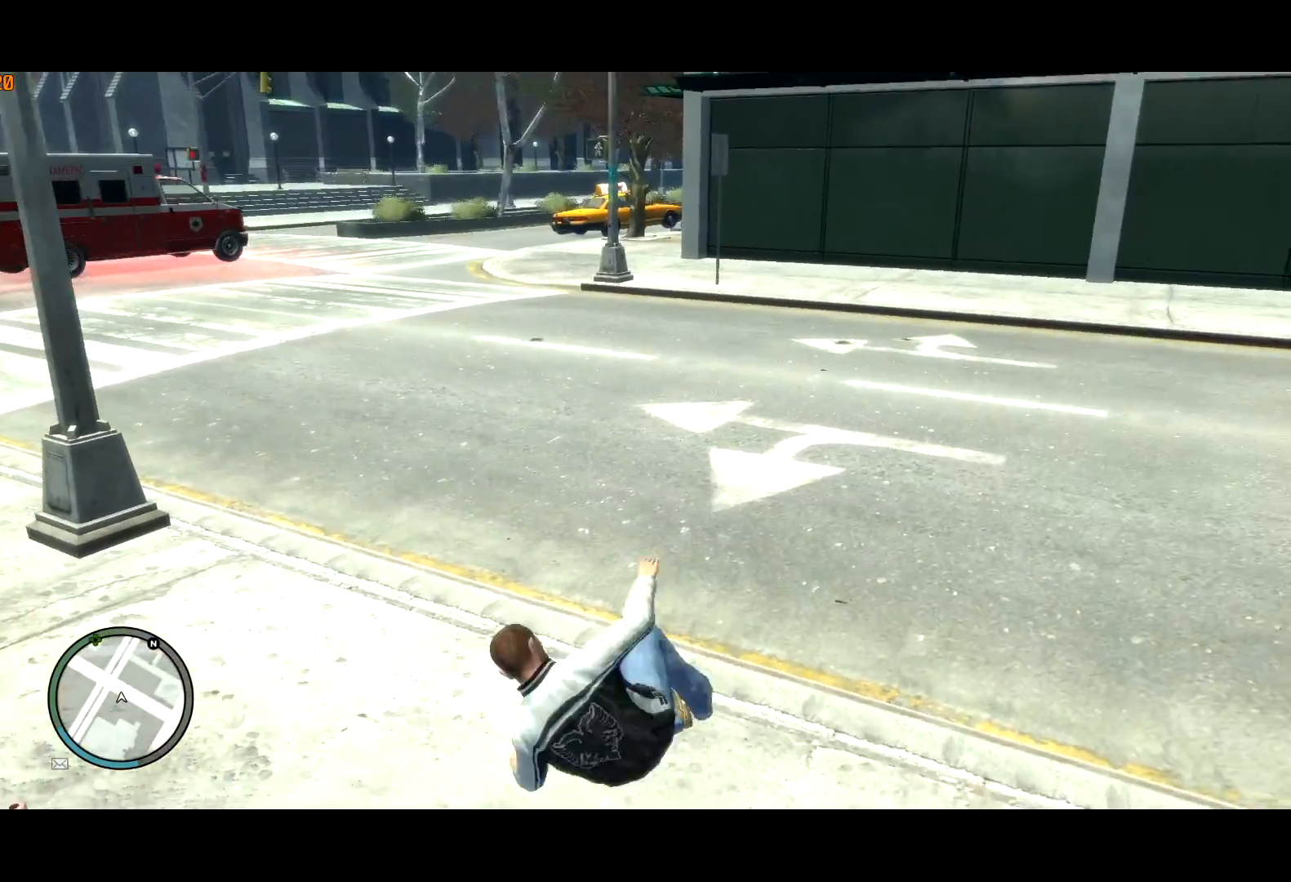
{"keys": ["shift", "w"], "mouse": [], "events": []}
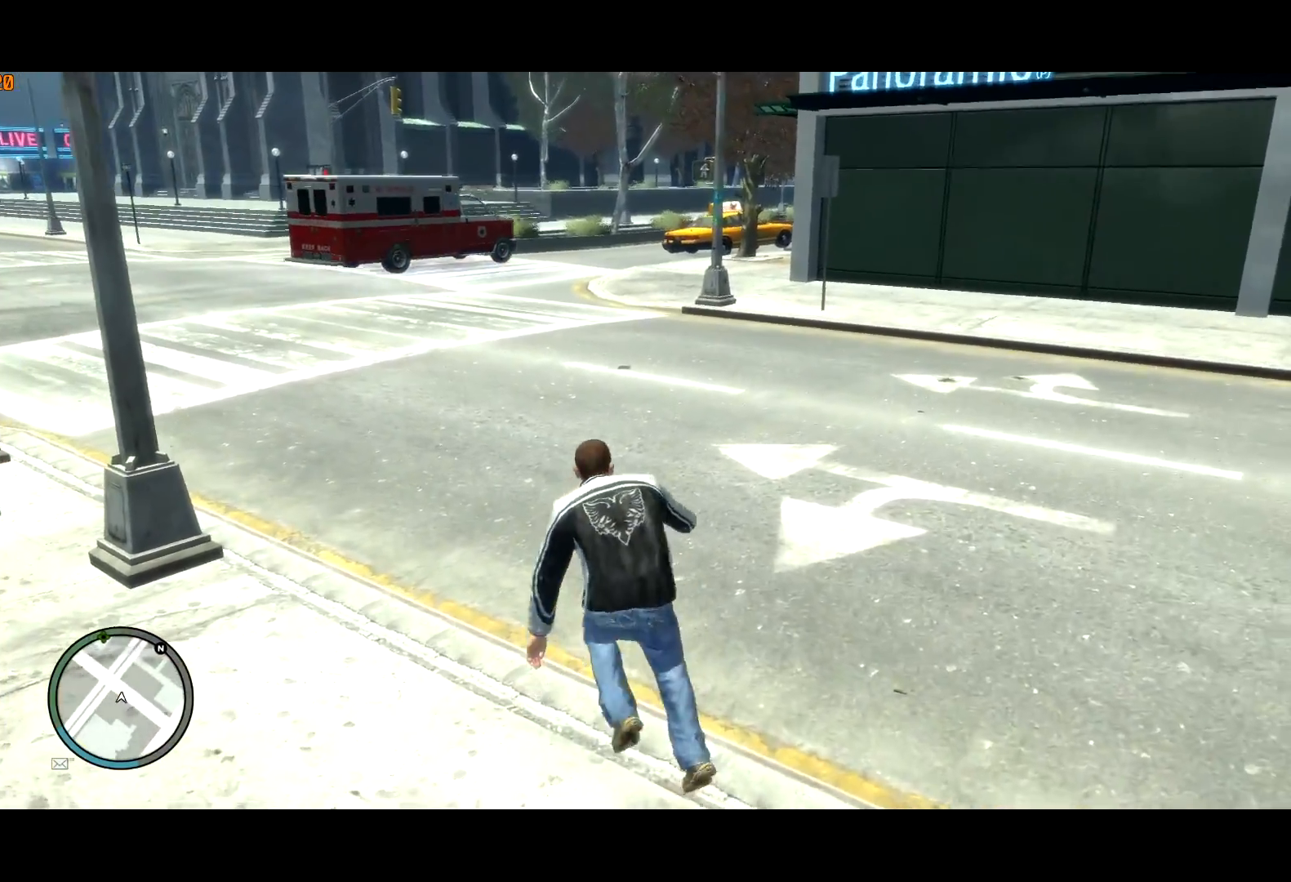
{"keys": ["shift", "w"], "mouse": [], "events": []}
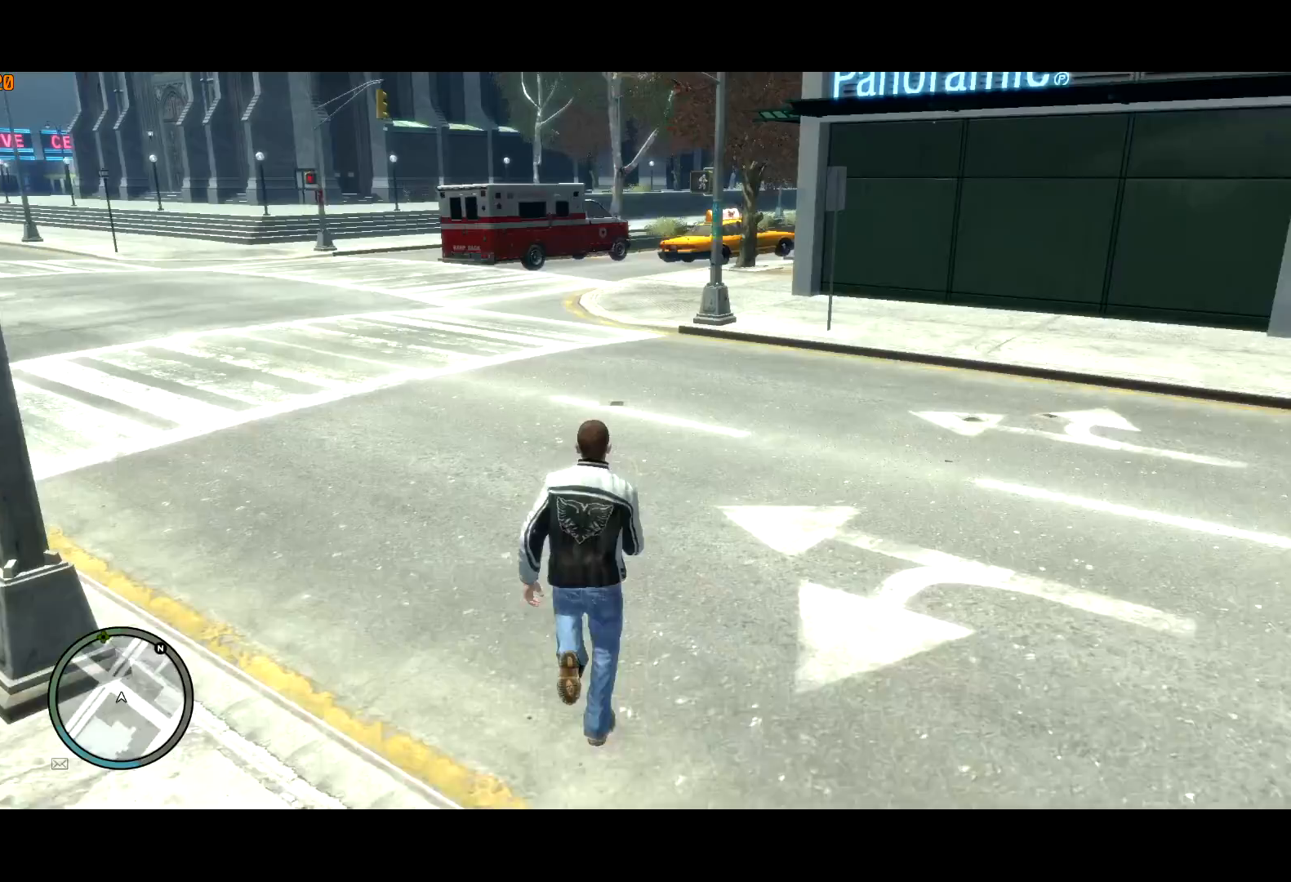
{"keys": ["shift", "w"], "mouse": [], "events": []}
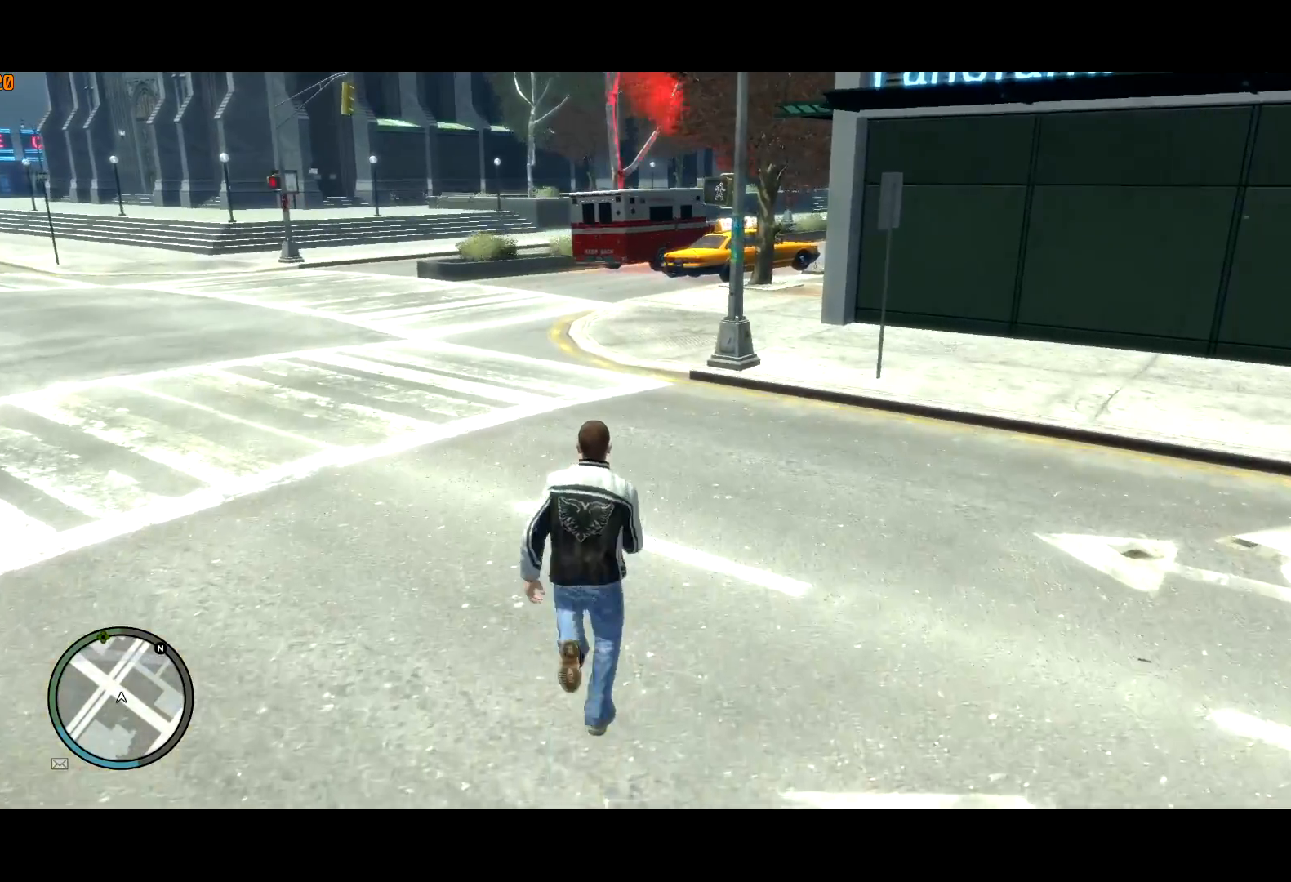
{"keys": ["shift", "w"], "mouse": [], "events": []}
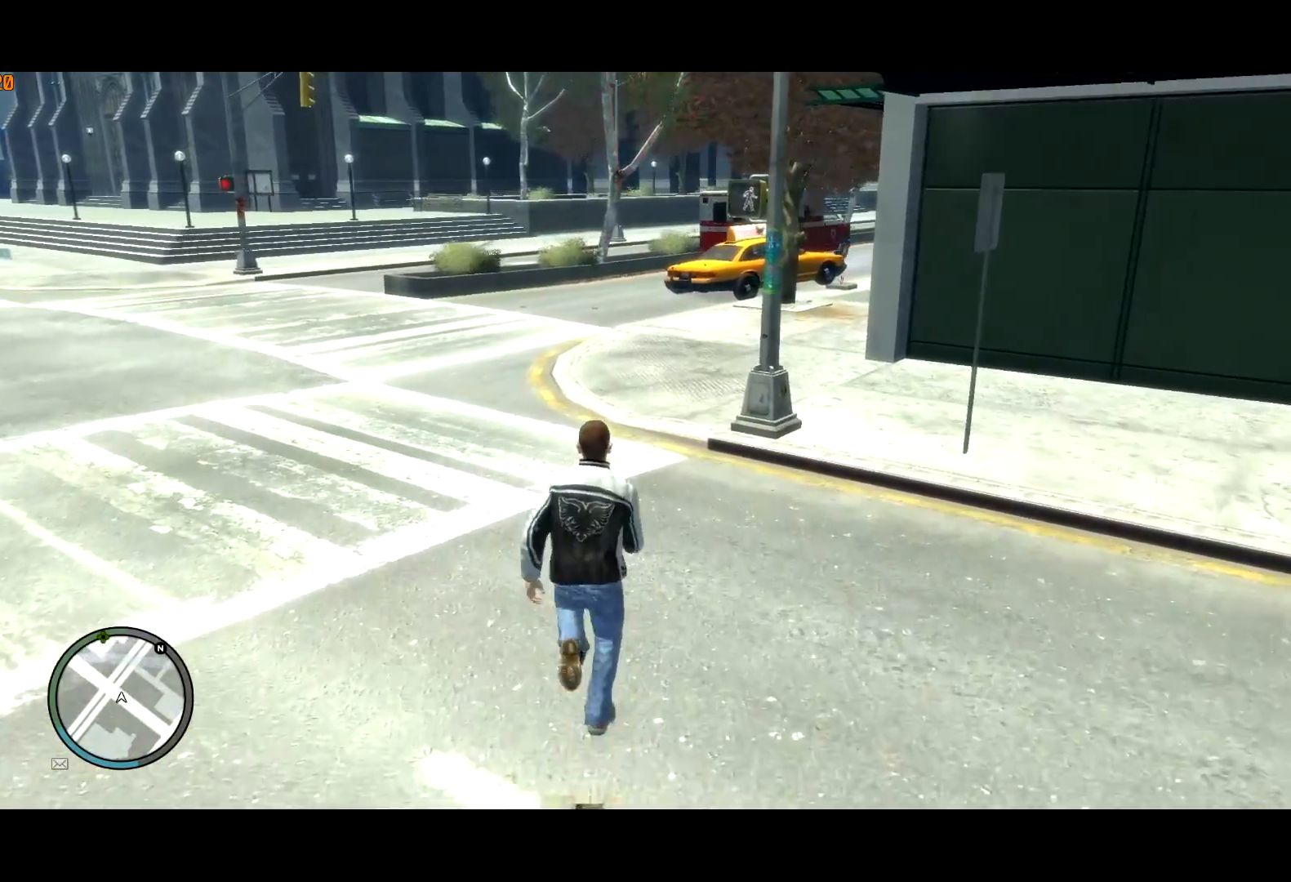
{"keys": ["shift", "w"], "mouse": [], "events": []}
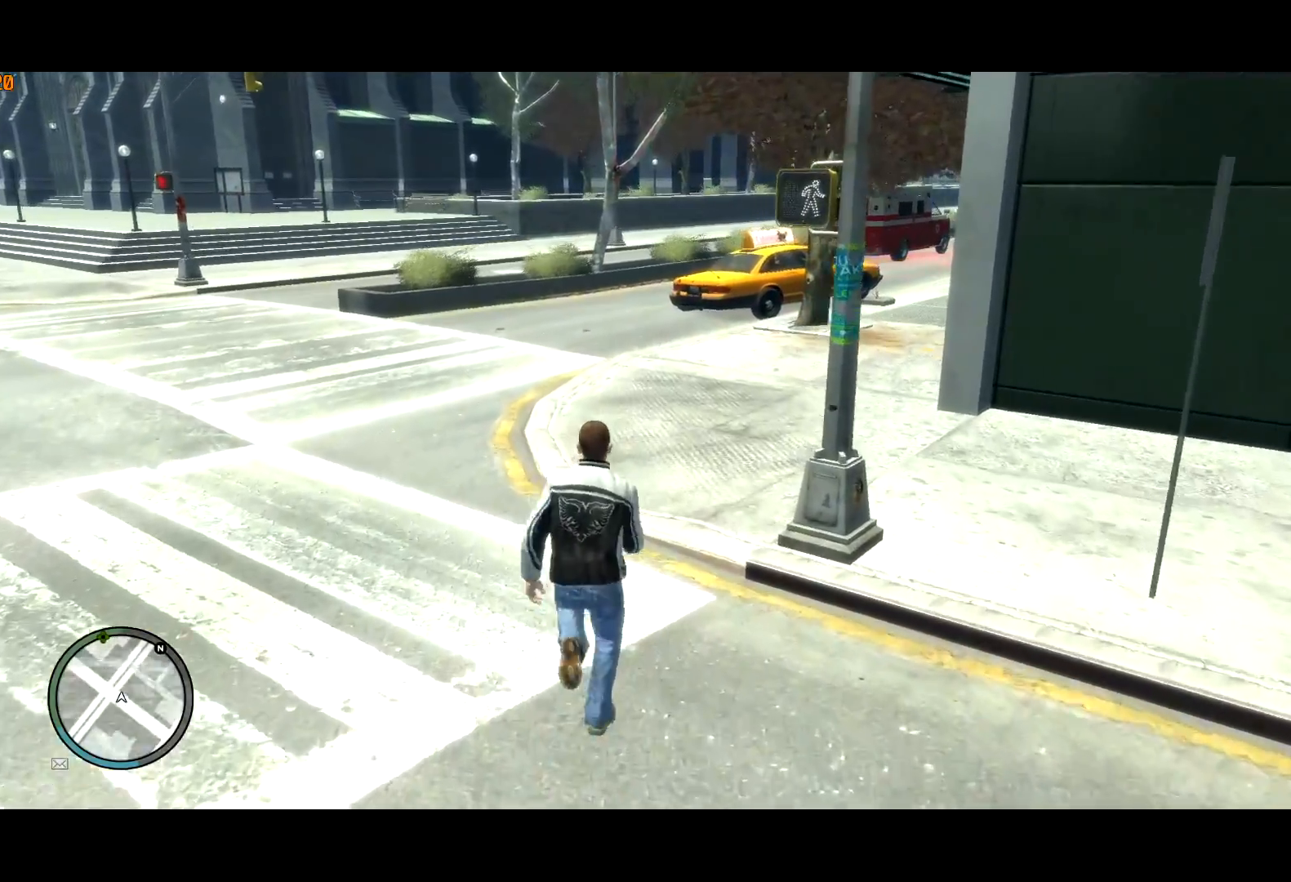
{"keys": ["a", "shift", "w"], "mouse": [], "events": [[133, "a", "down"]]}
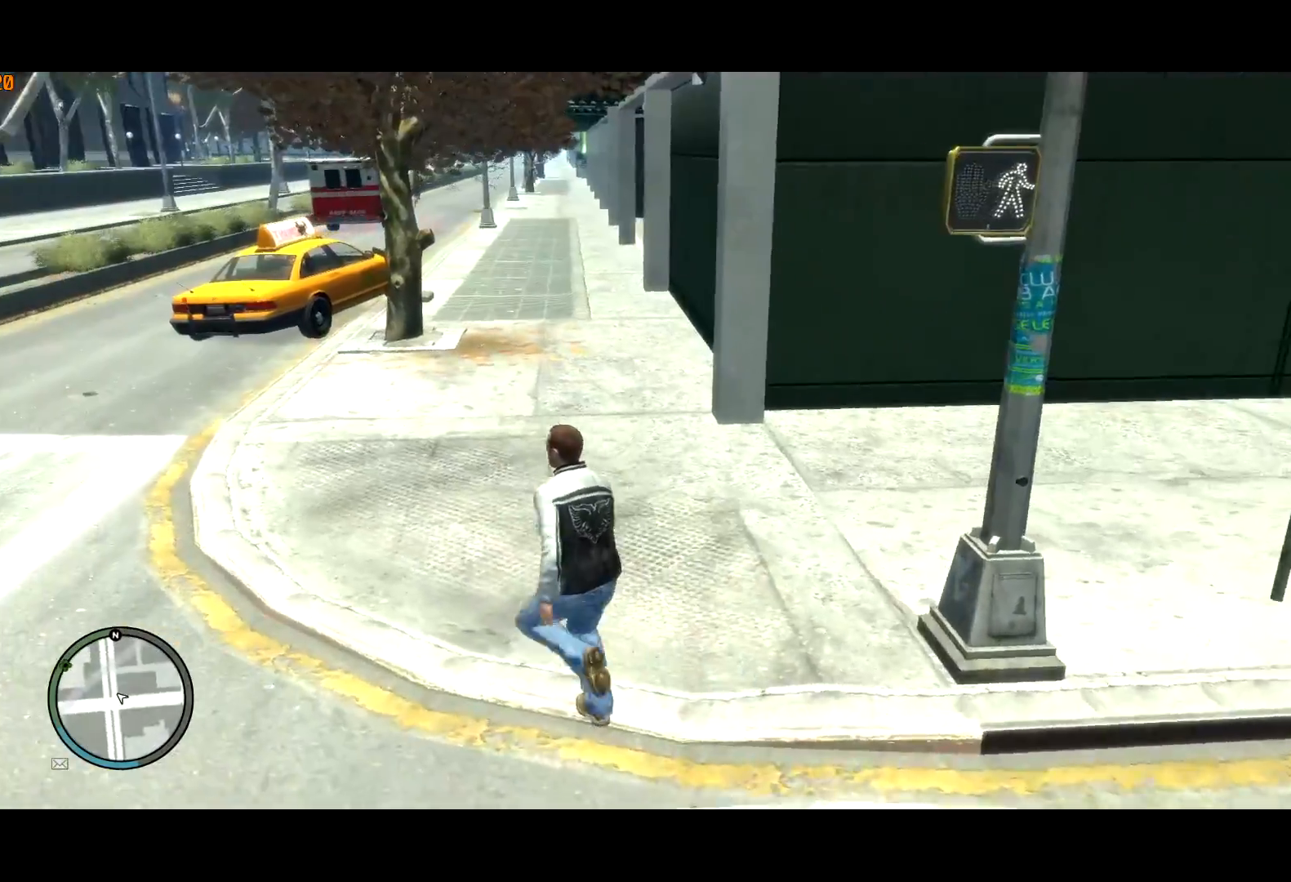
{"keys": ["a", "shift", "w"], "mouse": [], "events": []}